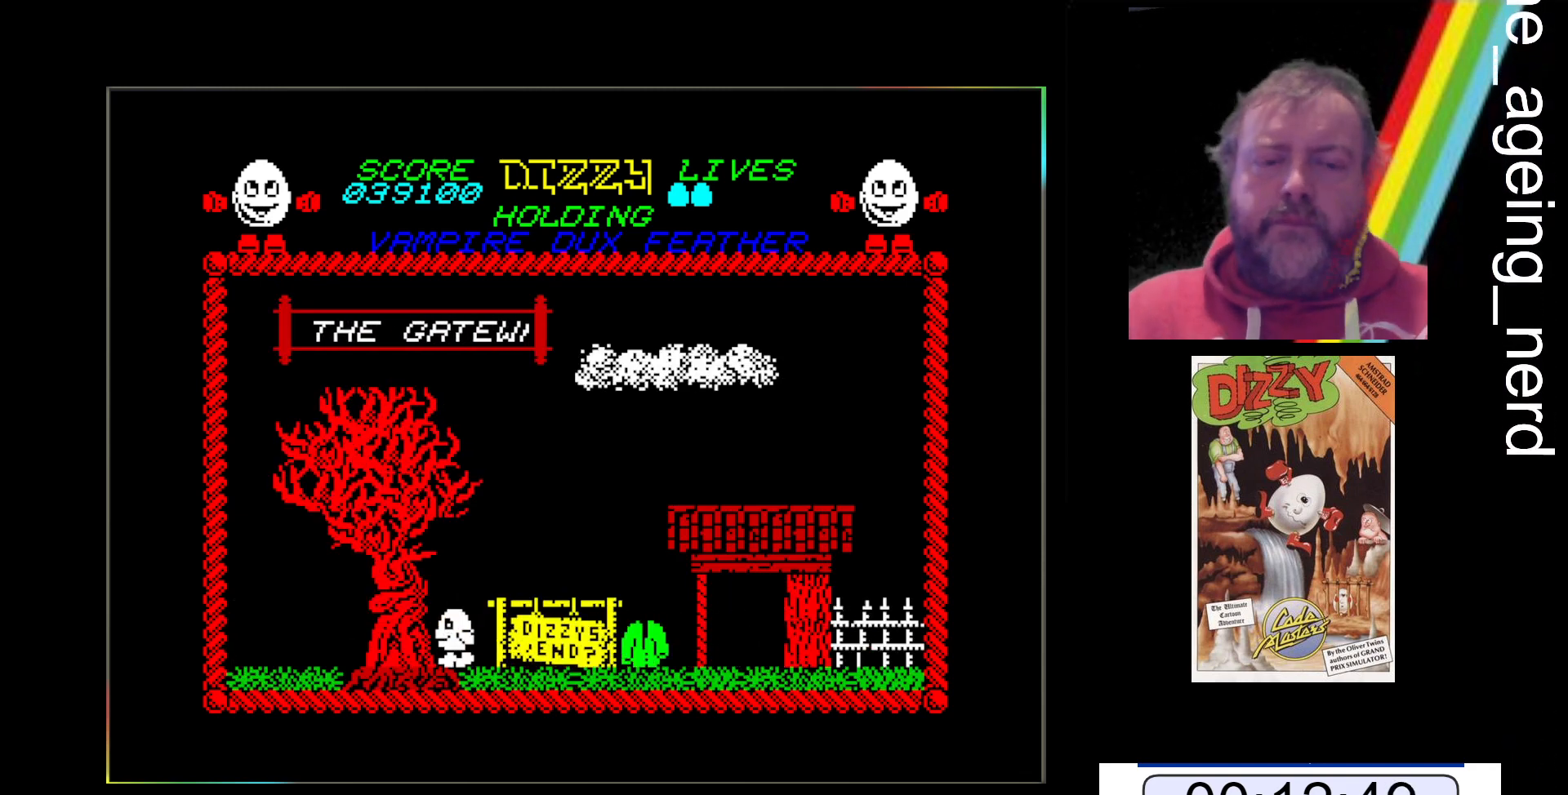
Gameplay with keyboard; each line is a JSON object with the keys held at the frame after it. "events" lists presses ("down") and releases ("up") of "return", "space", "x" and "z" between this image and that frame as [ms after this image, input, new state], when the widget could be followed in between. No other keys are recorded. Mouse input is not recorded.
{"keys": ["z"], "events": []}
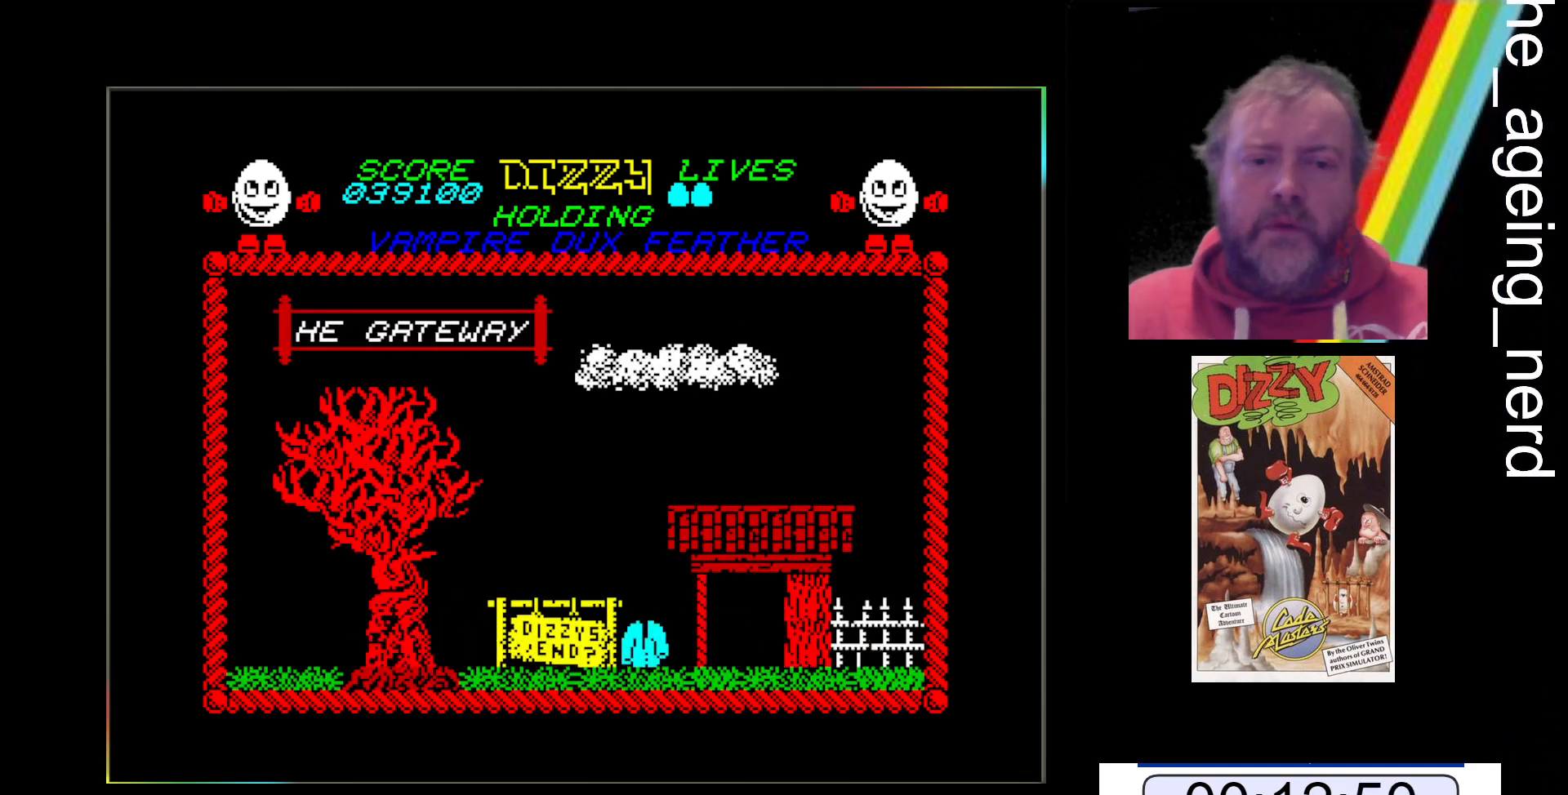
{"keys": ["z"], "events": []}
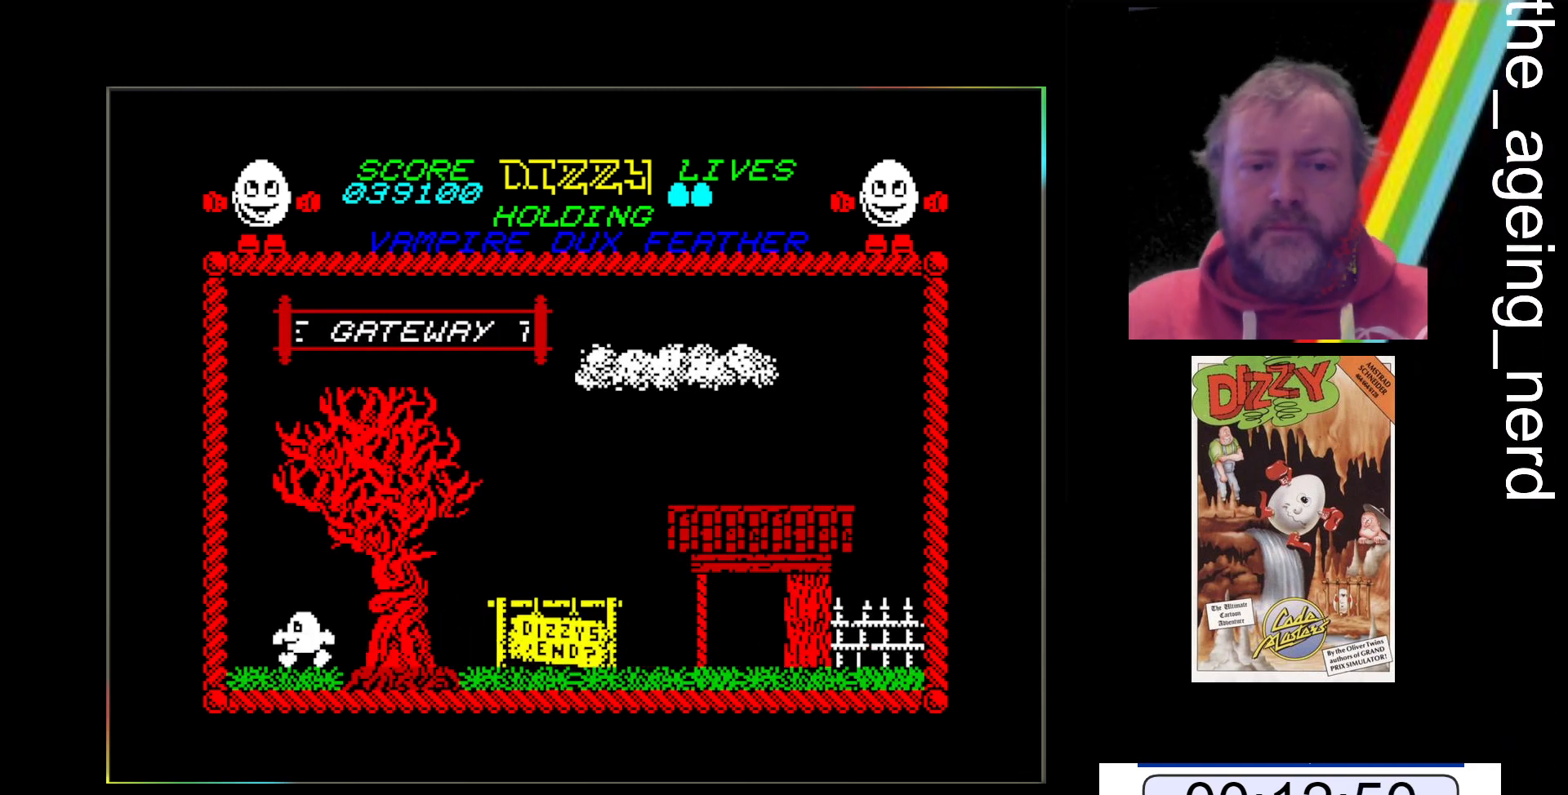
{"keys": ["z"], "events": []}
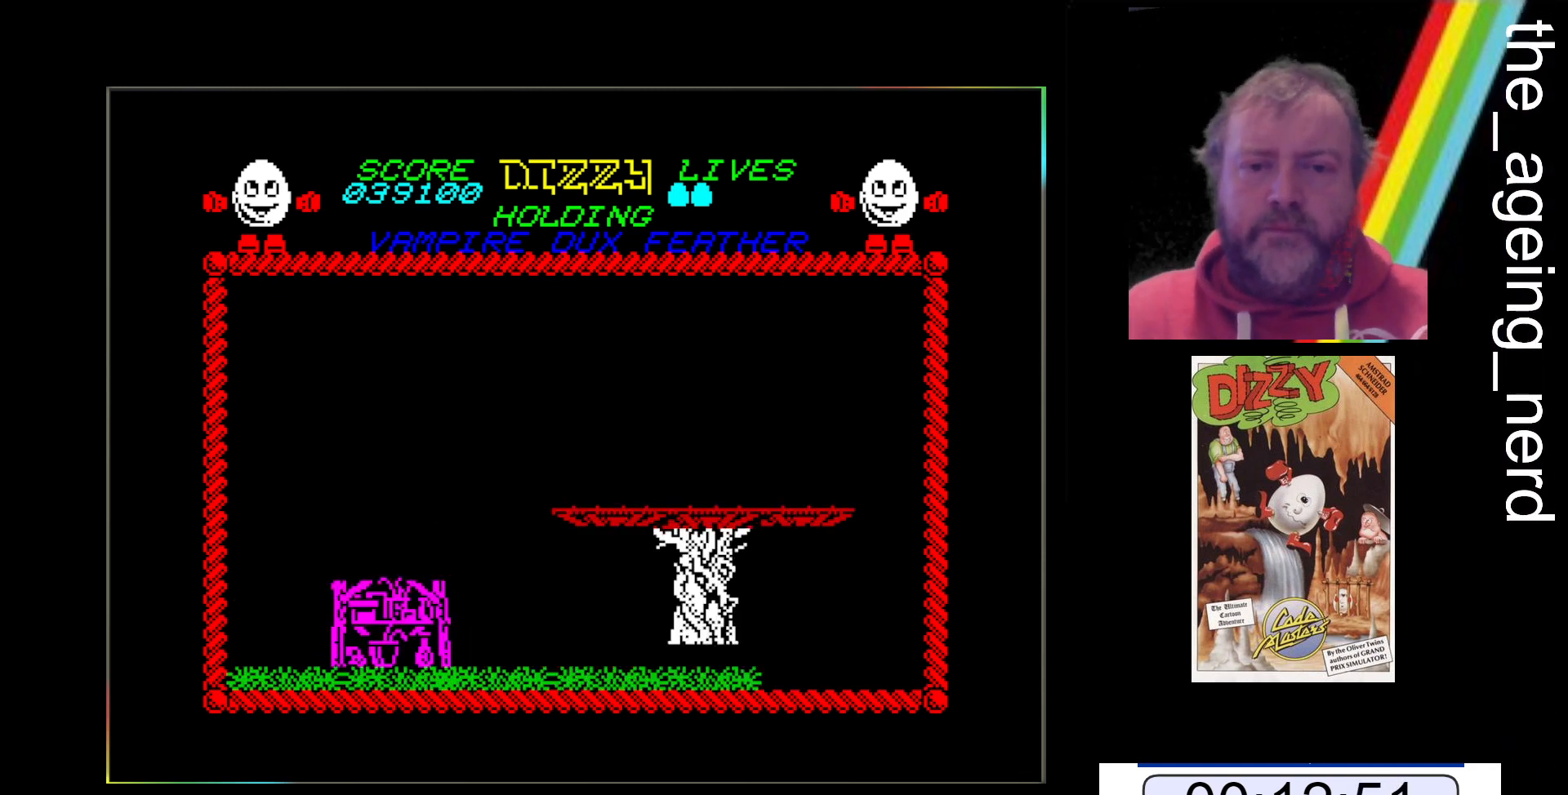
{"keys": ["z"], "events": []}
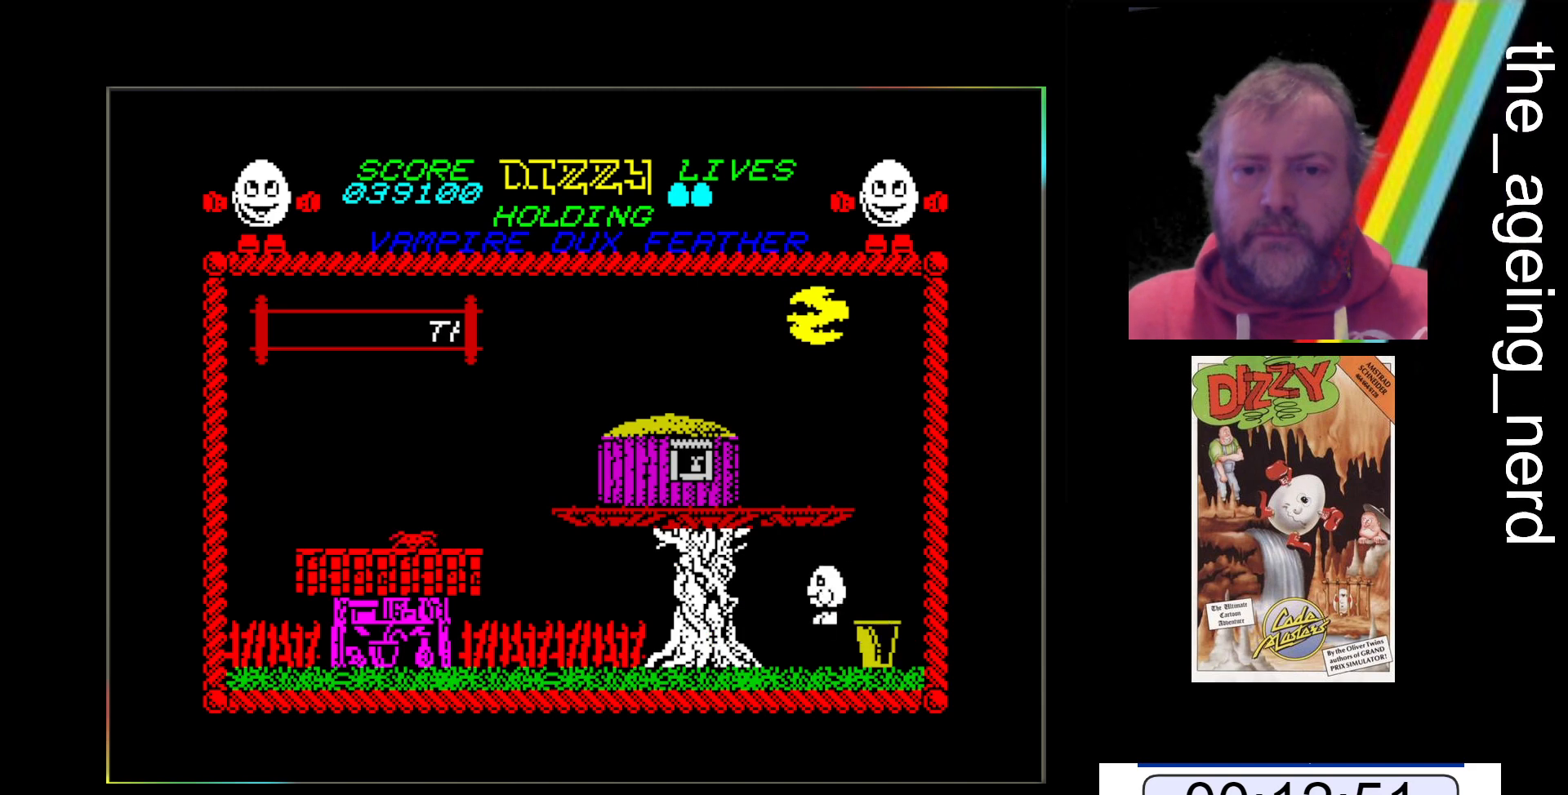
{"keys": ["z"], "events": []}
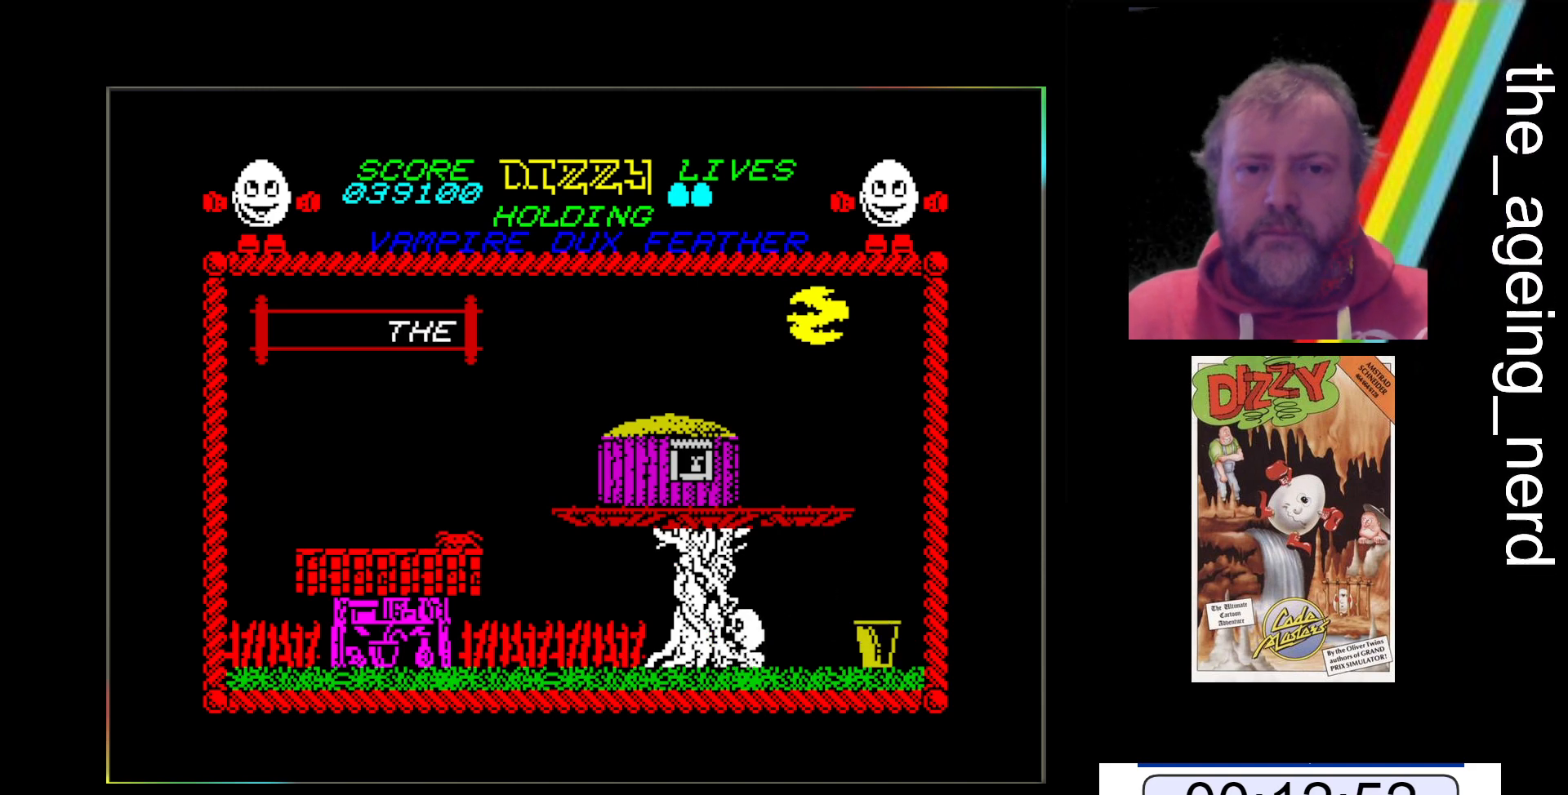
{"keys": ["z"], "events": []}
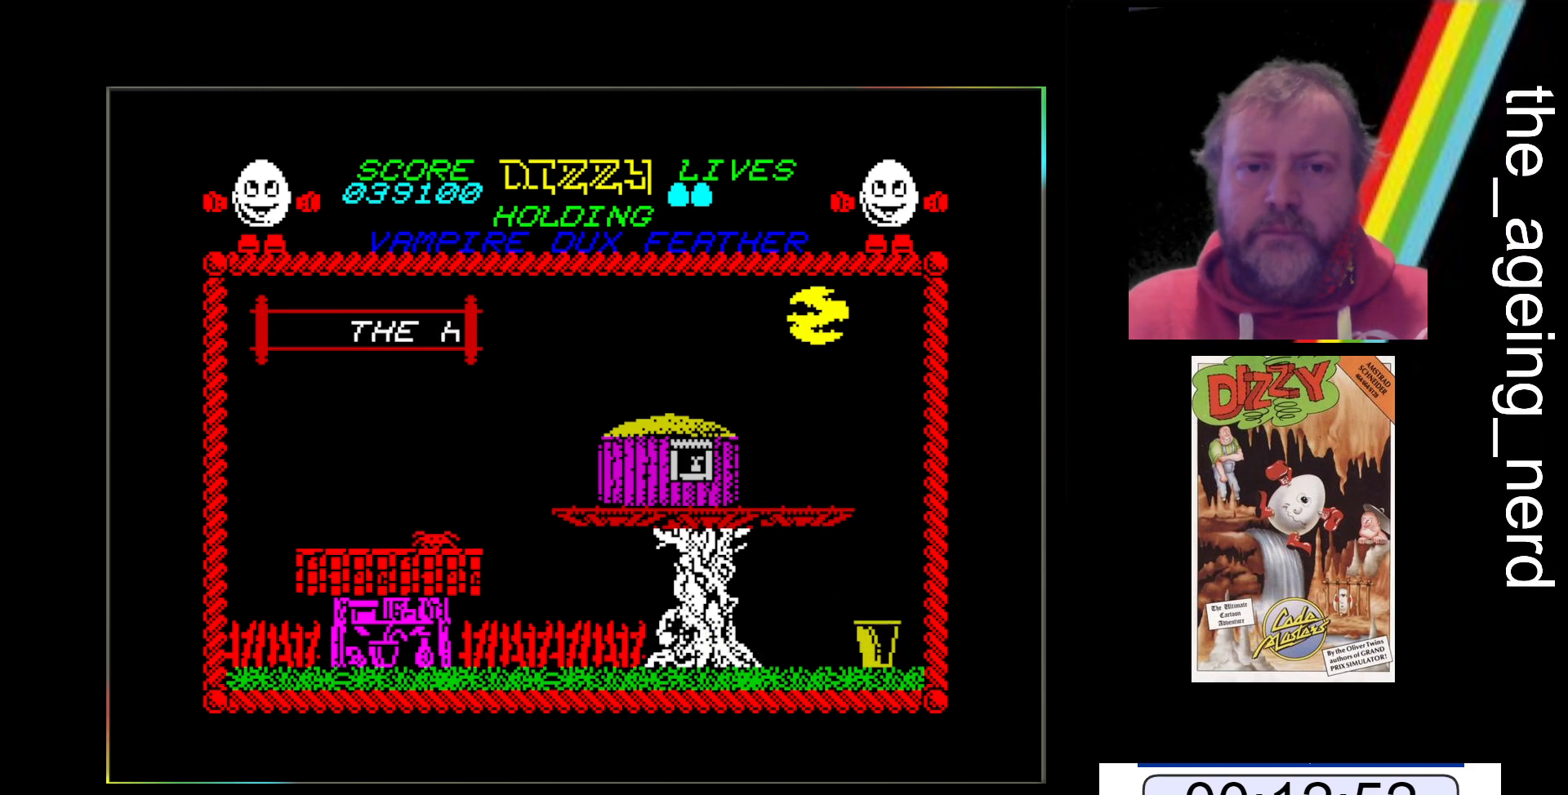
{"keys": ["z"], "events": []}
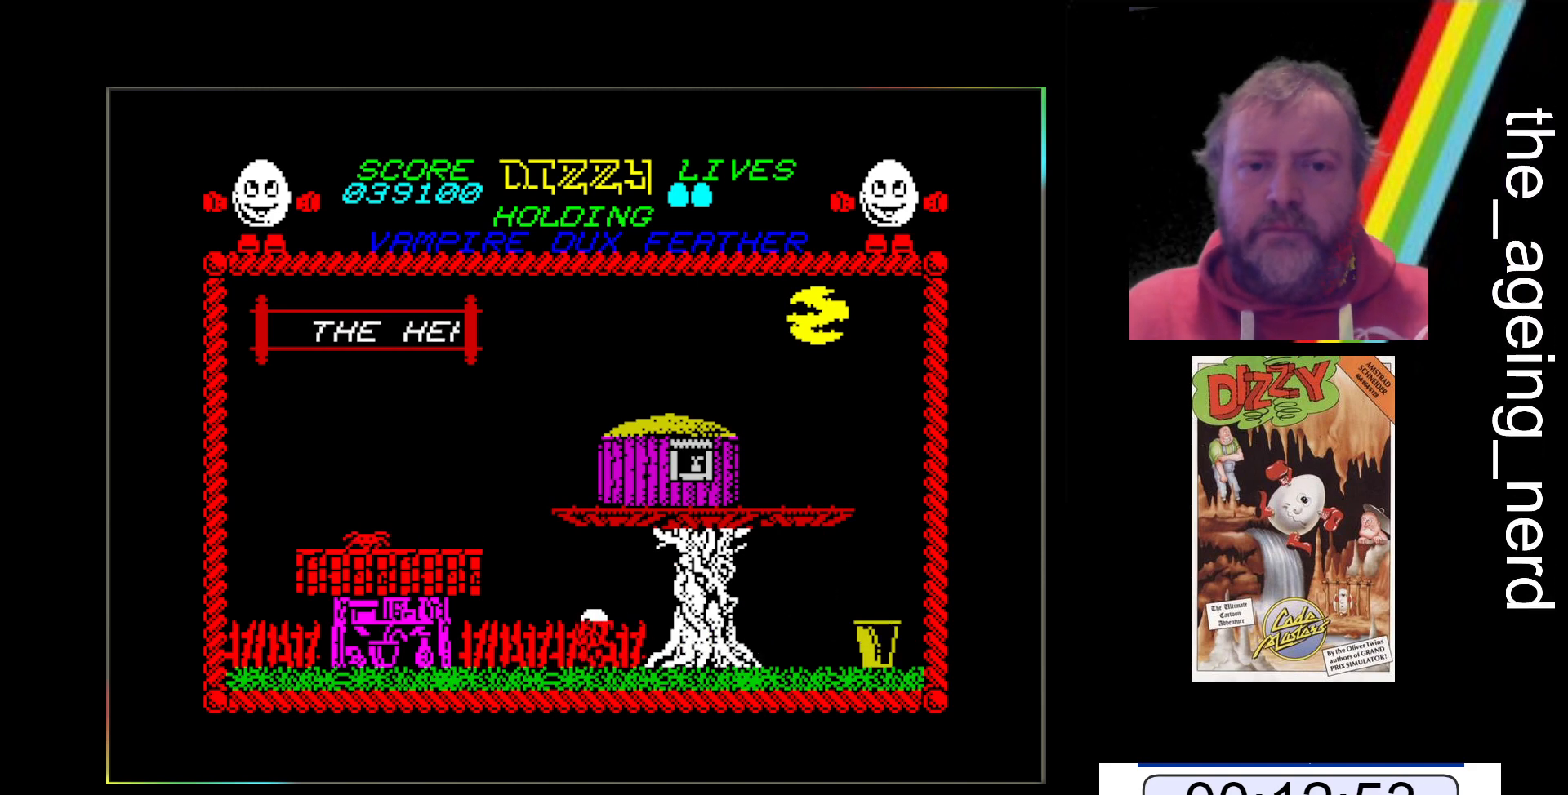
{"keys": ["z"], "events": []}
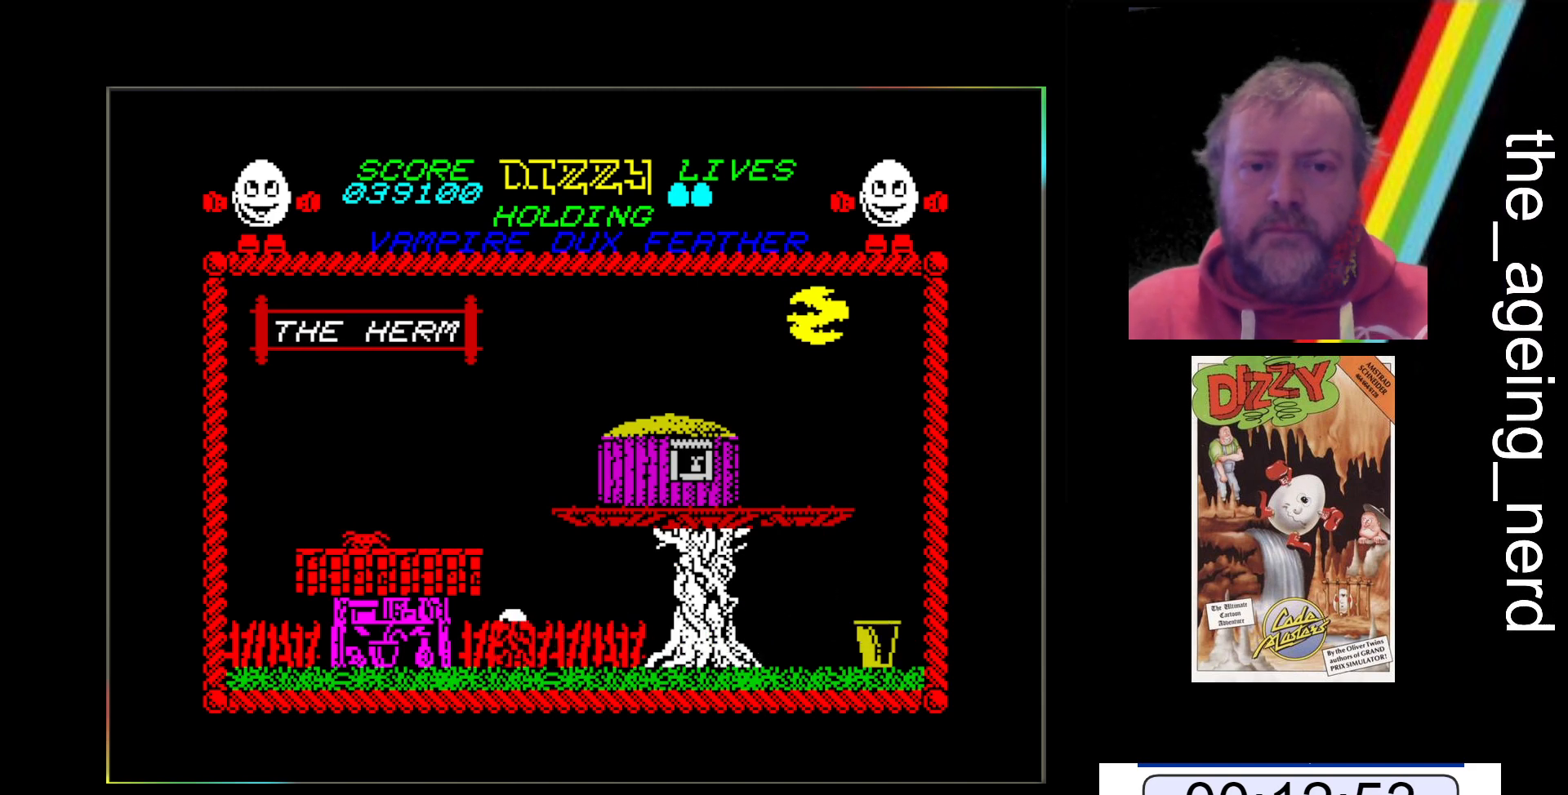
{"keys": ["z"], "events": []}
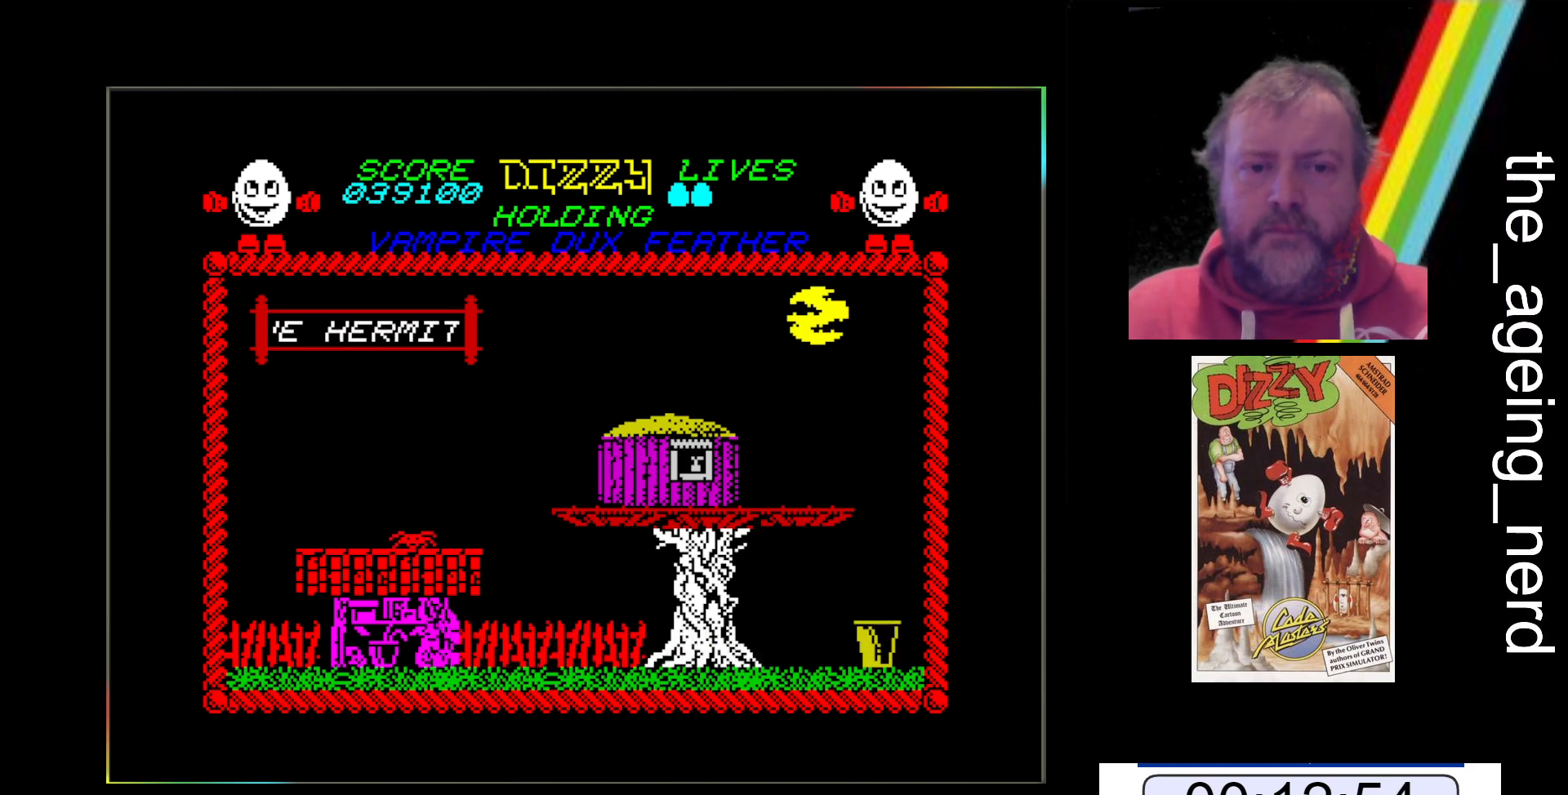
{"keys": ["z"], "events": []}
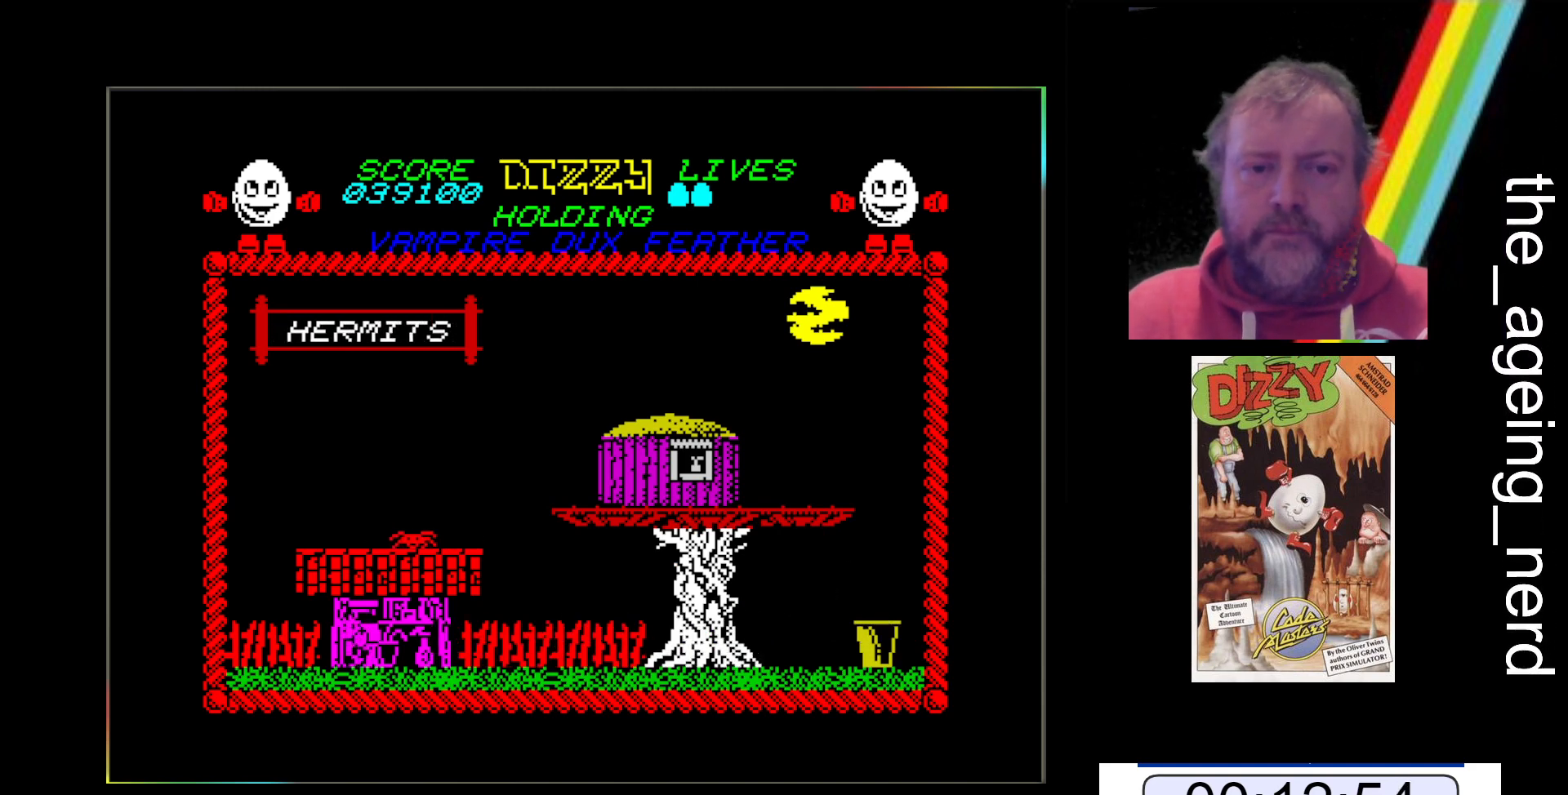
{"keys": ["z"], "events": []}
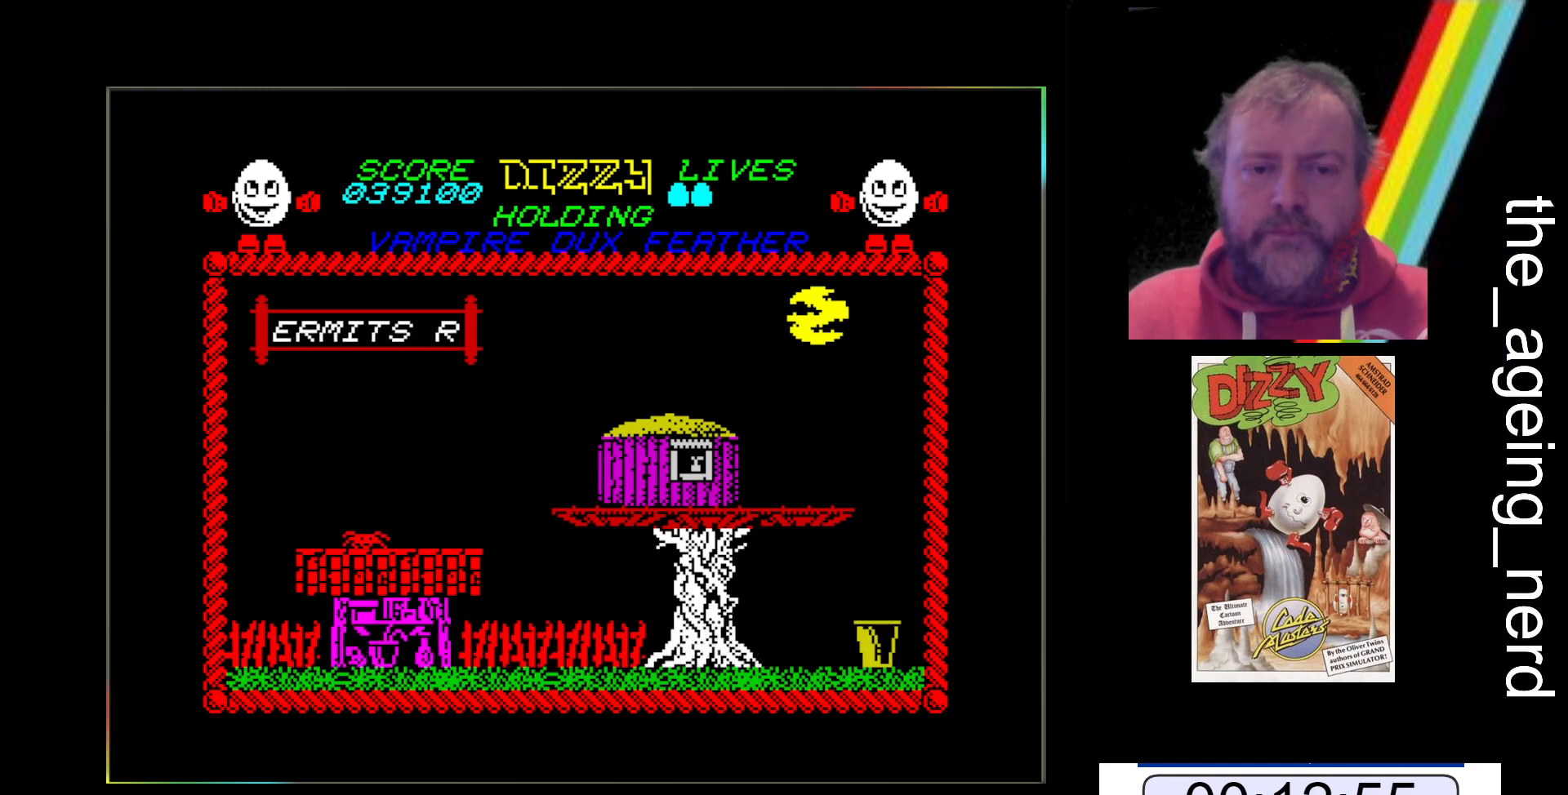
{"keys": [], "events": [[433, "z", "up"]]}
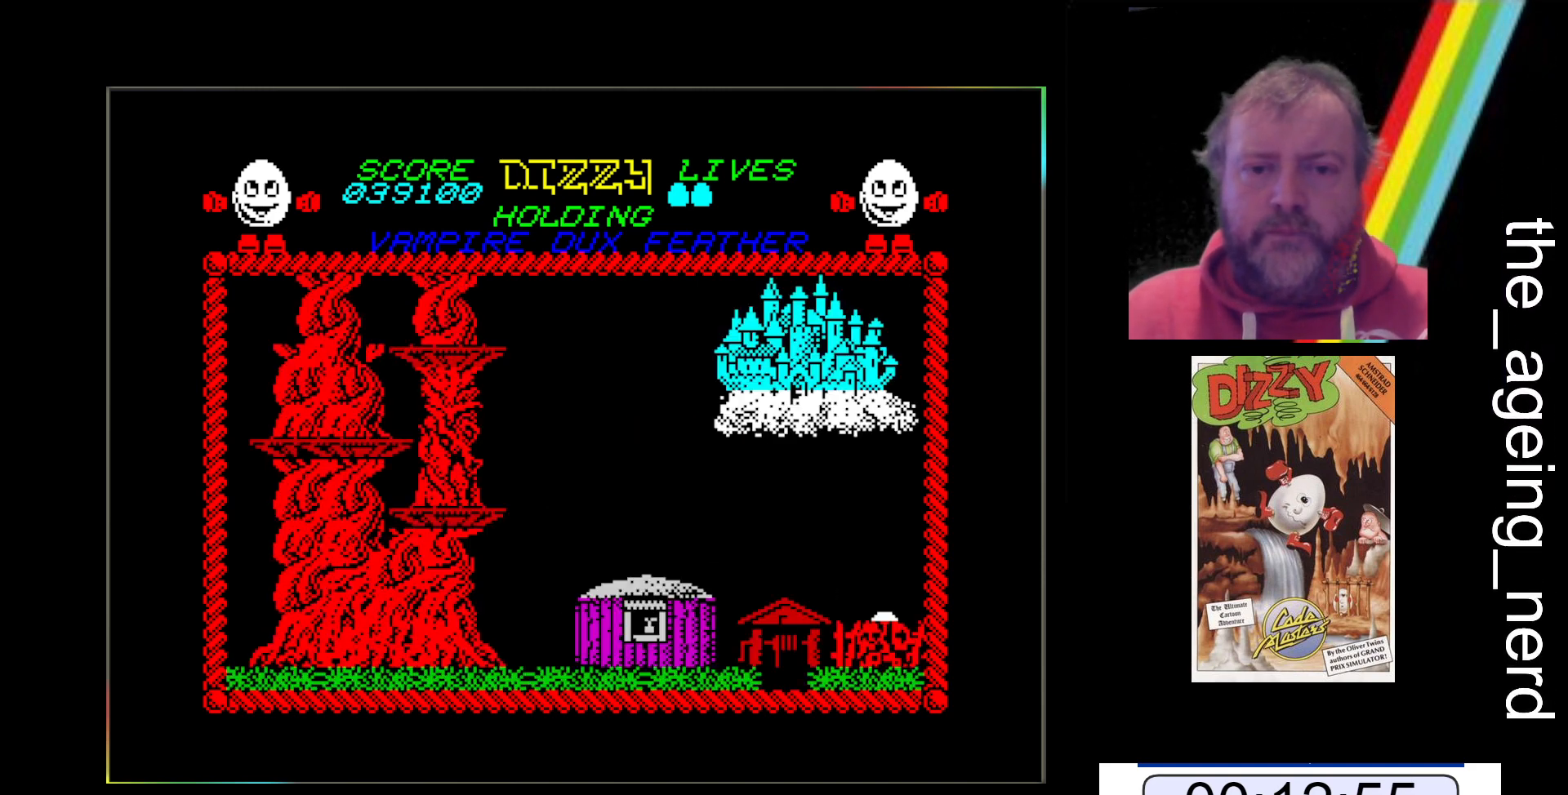
{"keys": ["space", "z"], "events": [[333, "z", "down"], [400, "space", "down"]]}
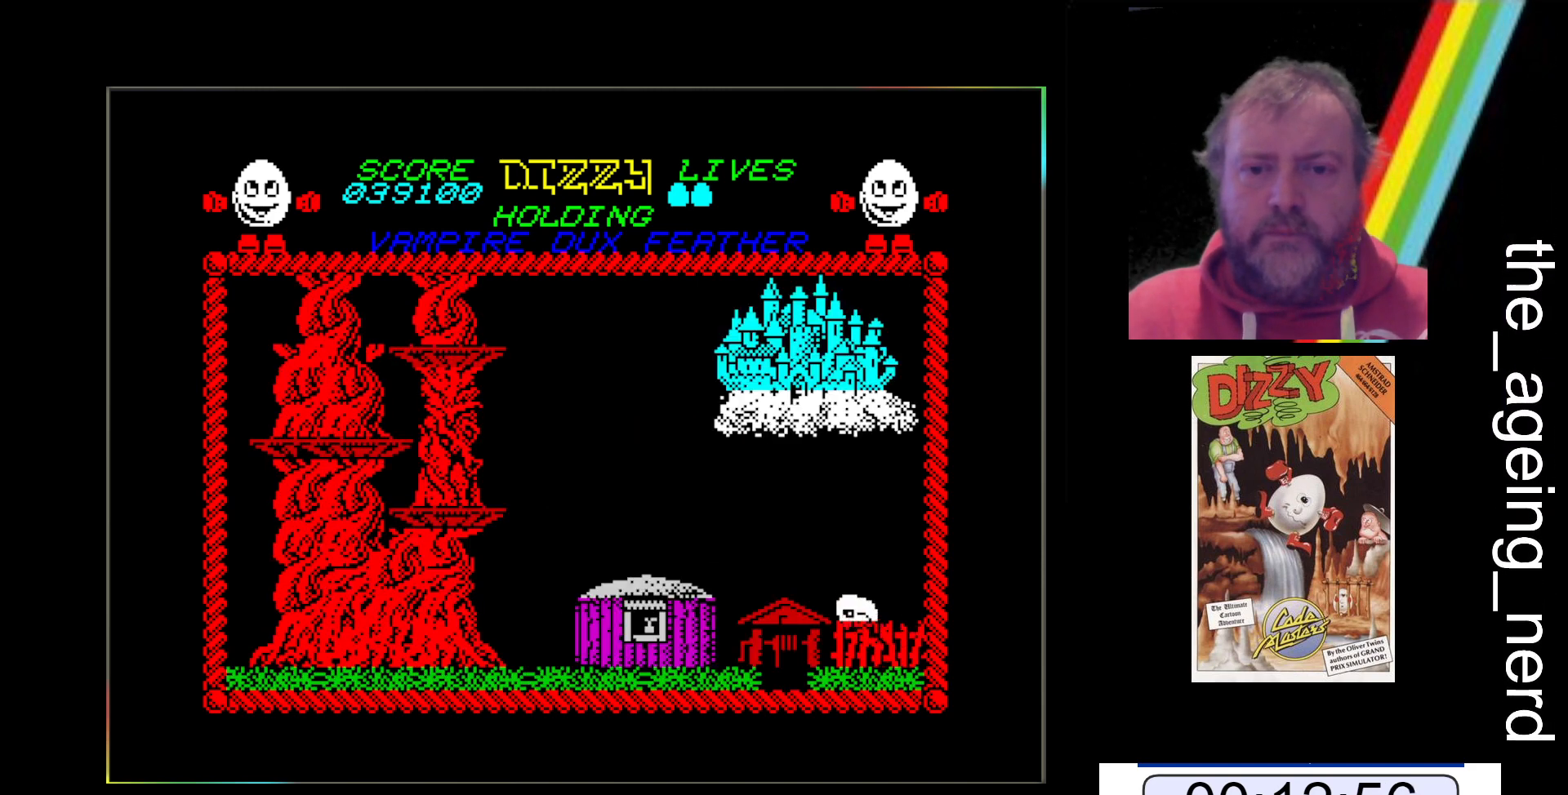
{"keys": ["z"], "events": [[433, "space", "up"]]}
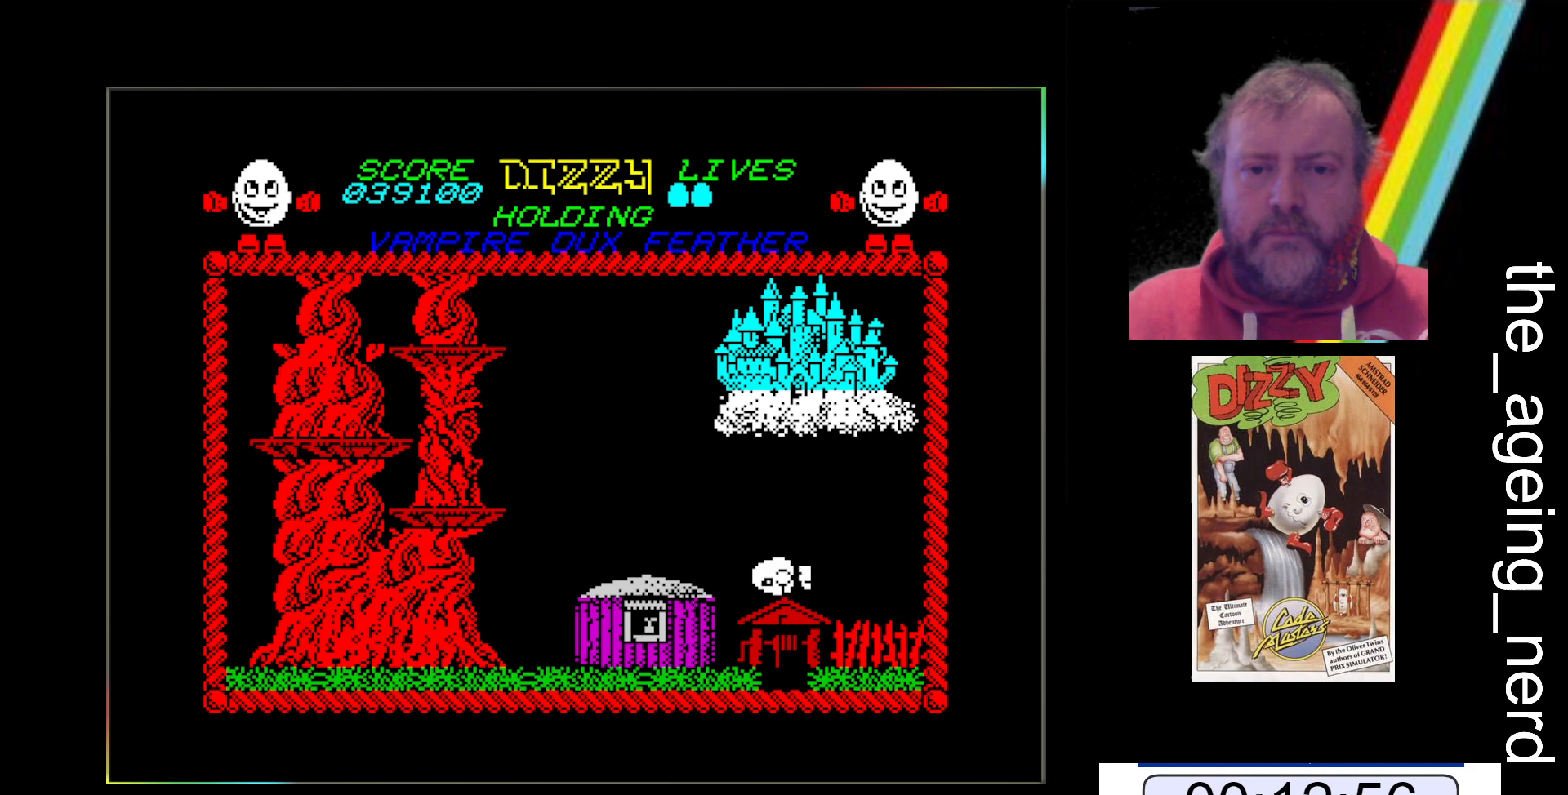
{"keys": ["space", "z"], "events": [[300, "space", "down"]]}
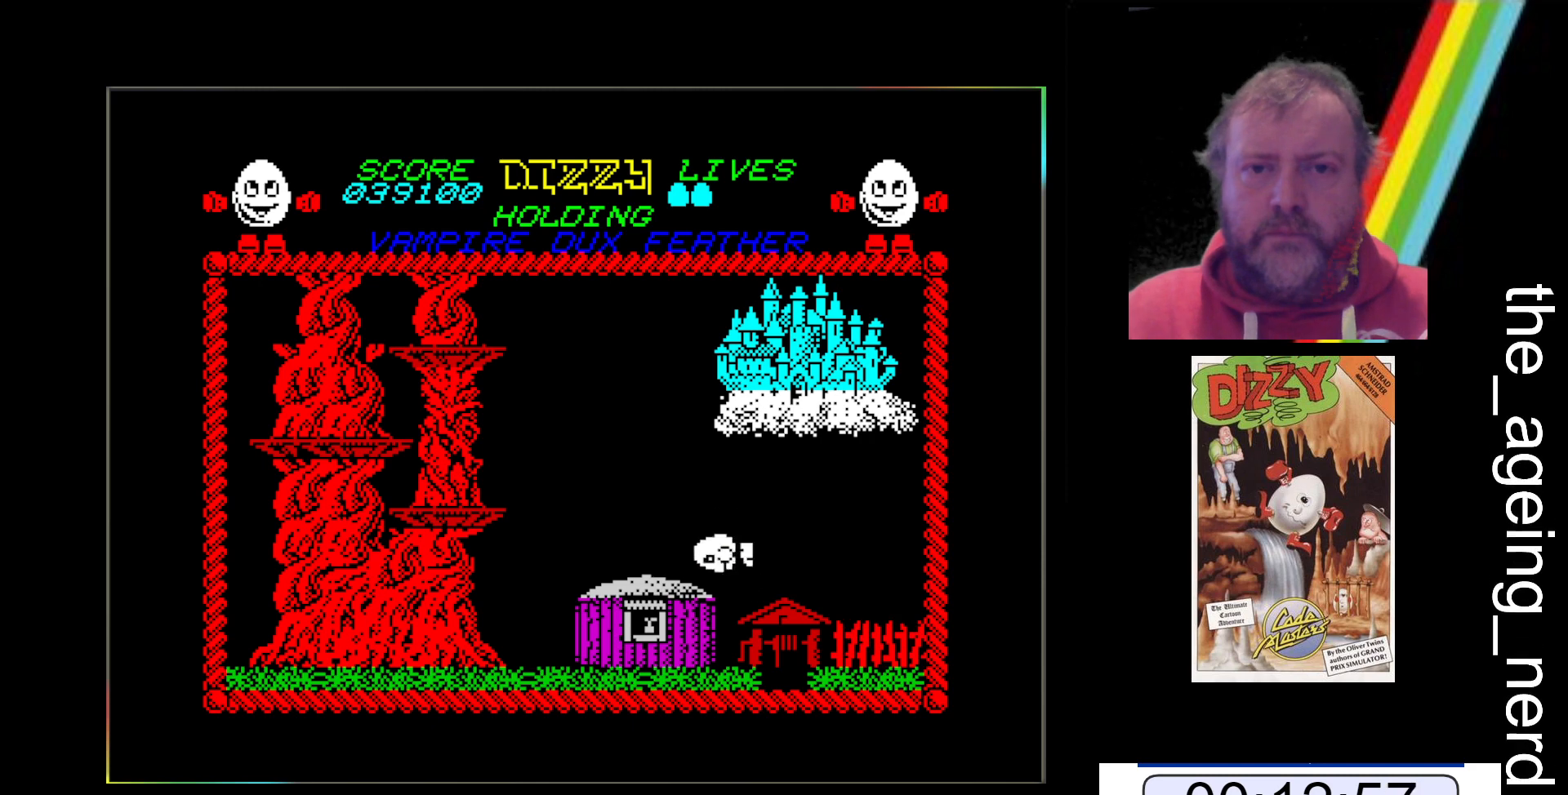
{"keys": ["z"], "events": [[267, "space", "up"]]}
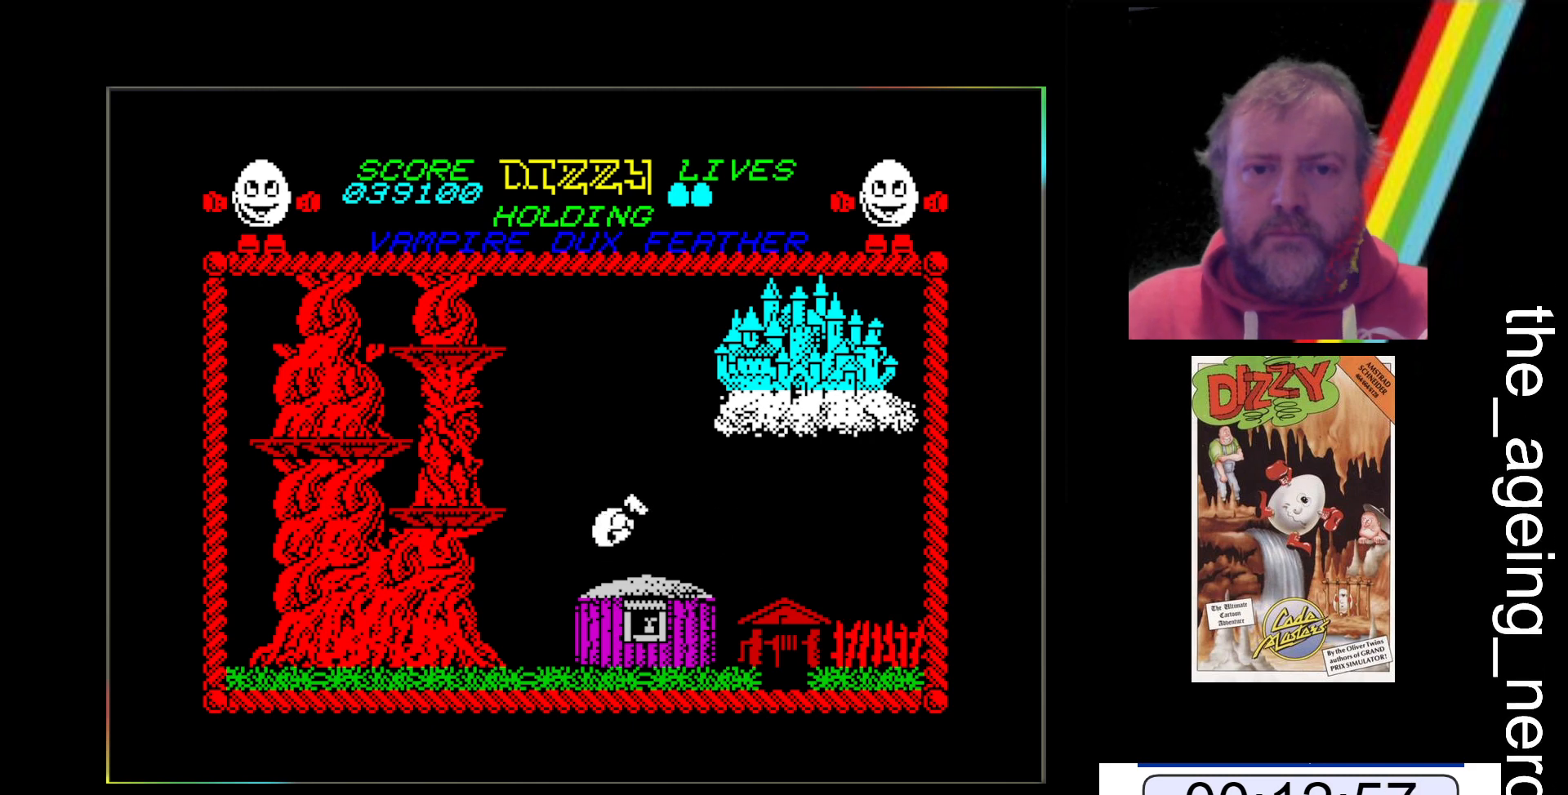
{"keys": ["z"], "events": []}
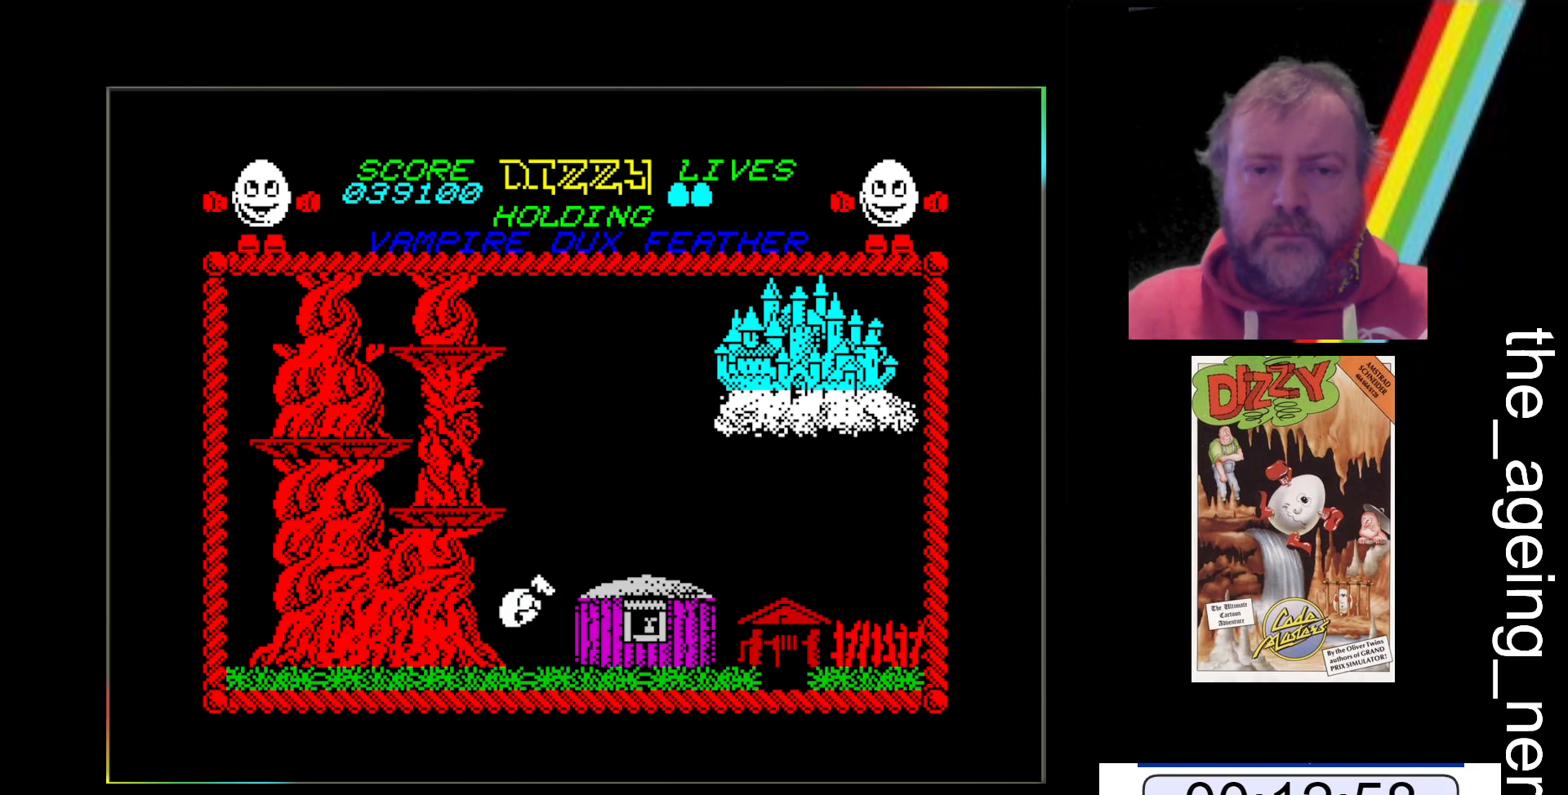
{"keys": ["z"], "events": []}
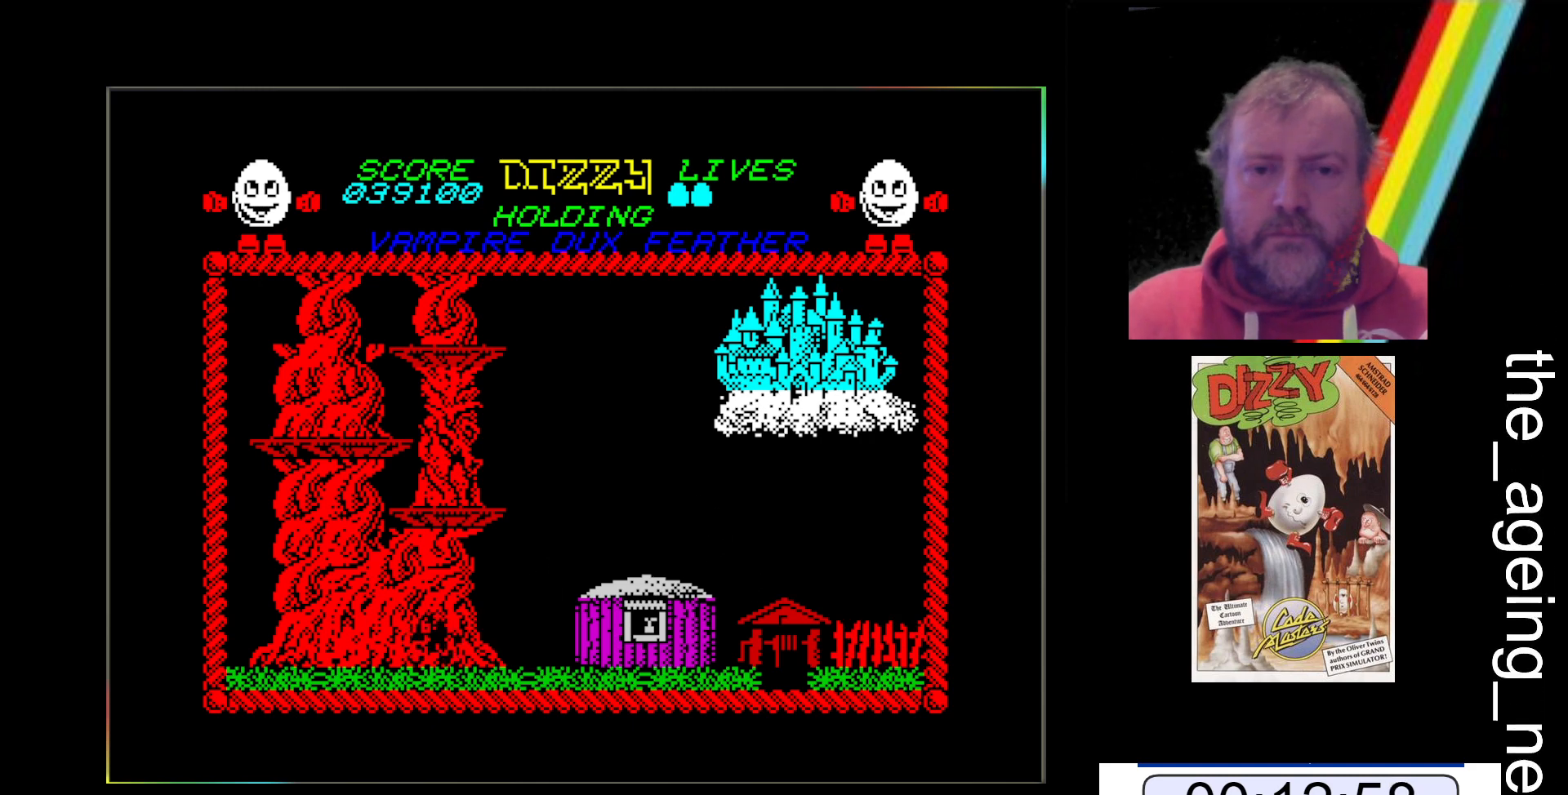
{"keys": ["z"], "events": []}
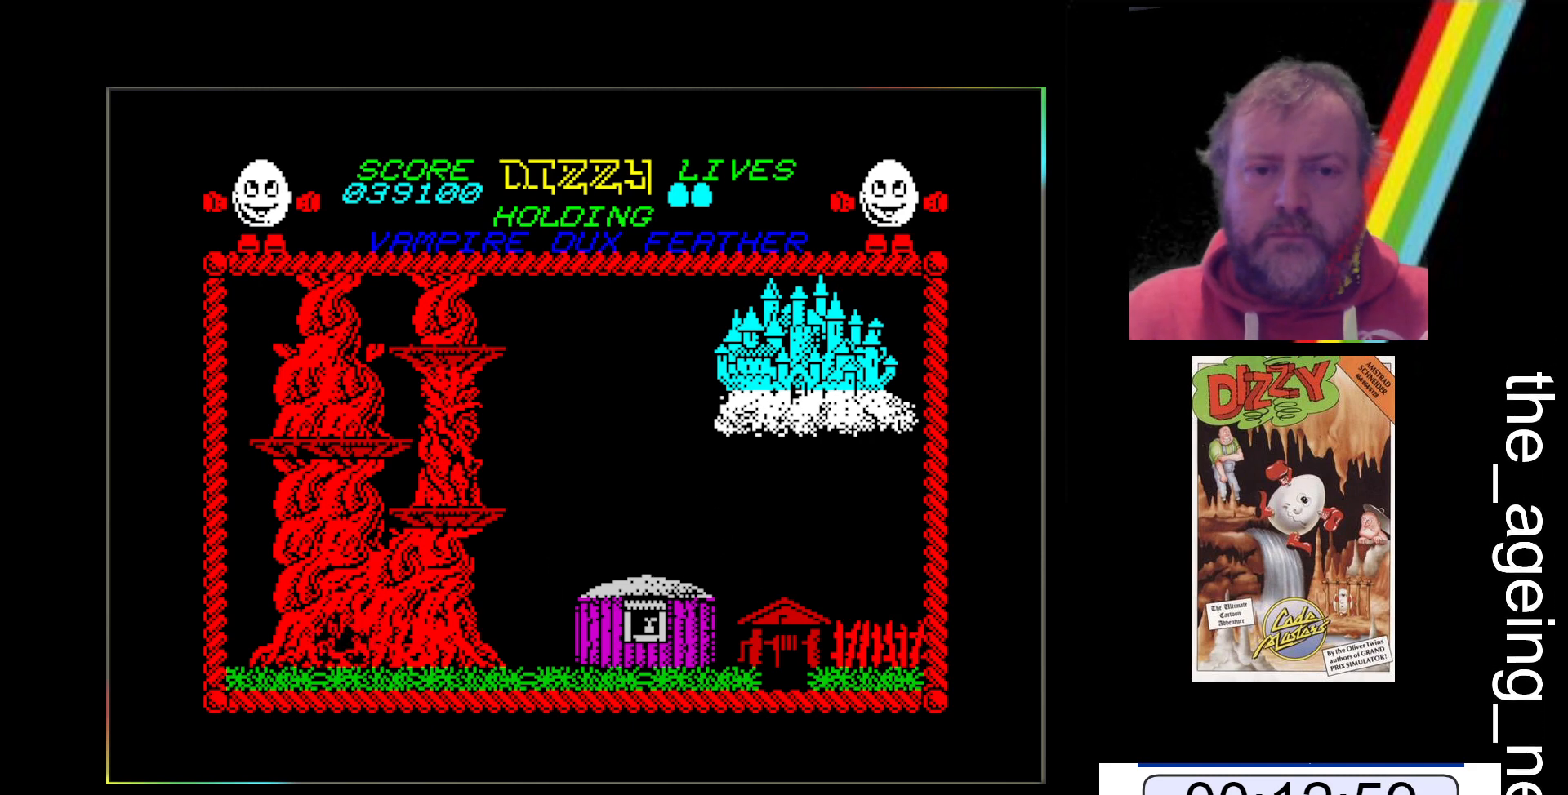
{"keys": ["z"], "events": []}
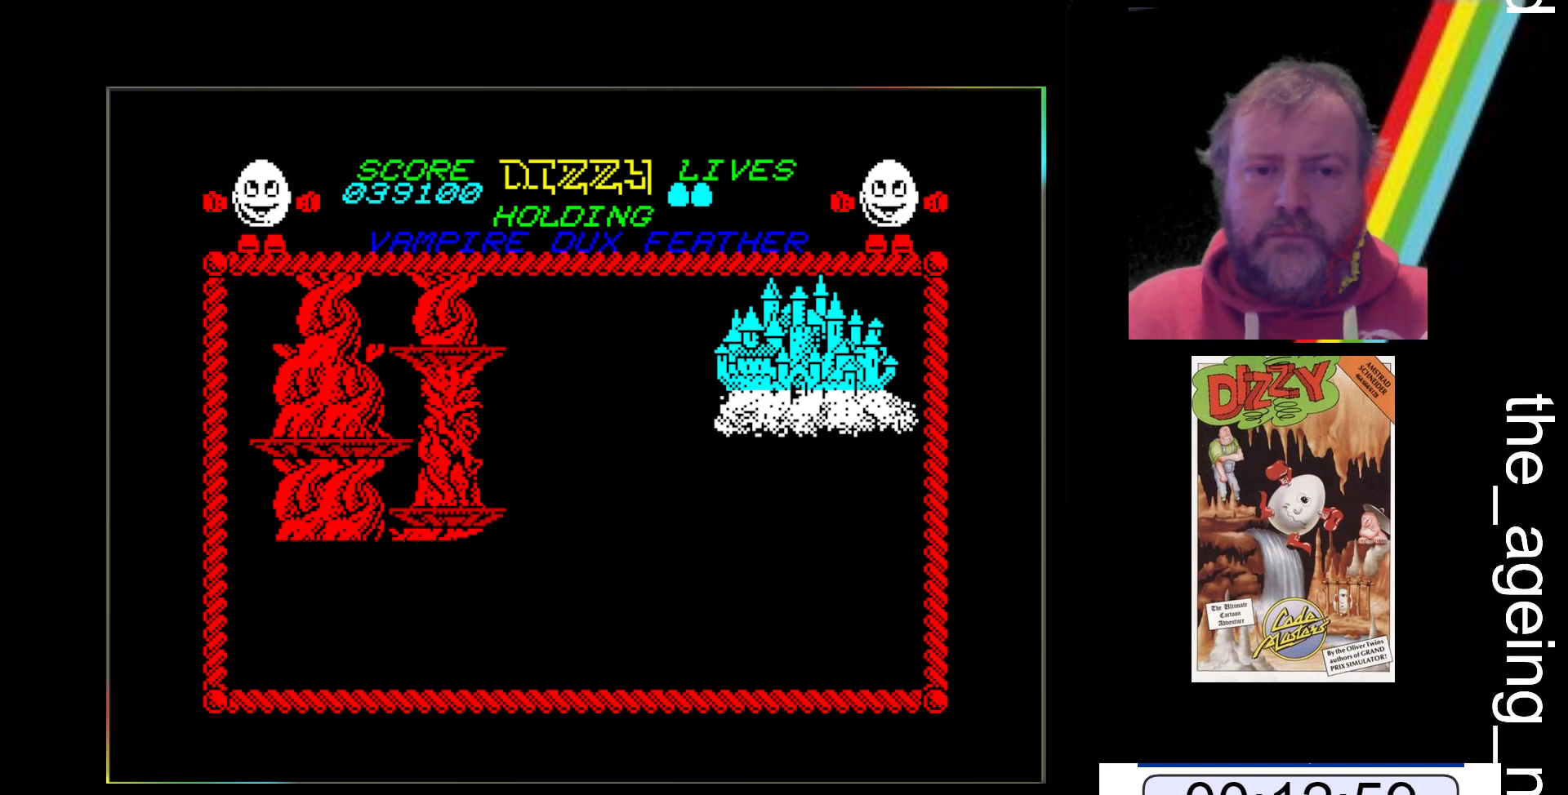
{"keys": ["z"], "events": []}
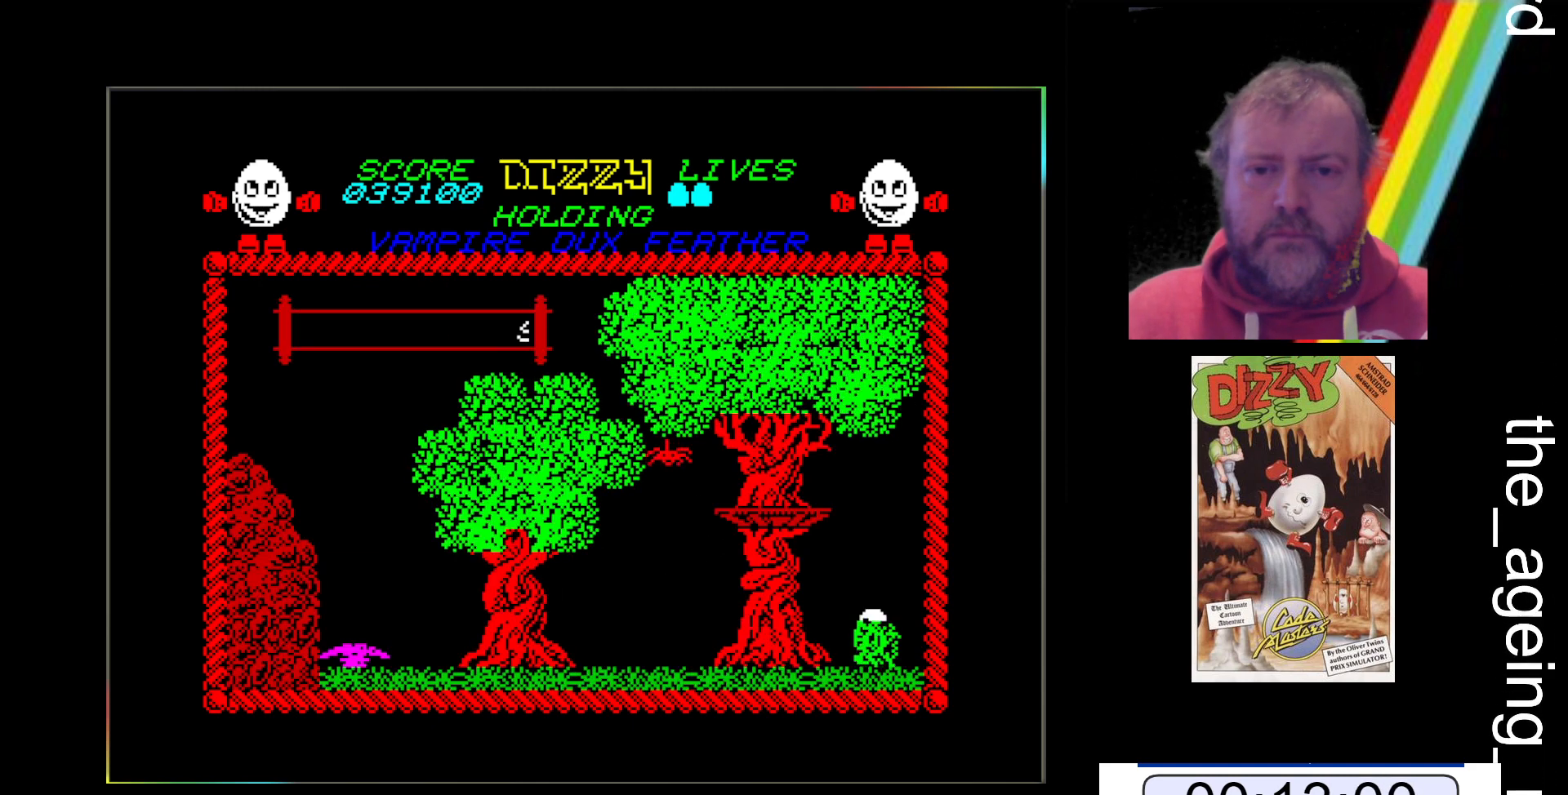
{"keys": ["z"], "events": []}
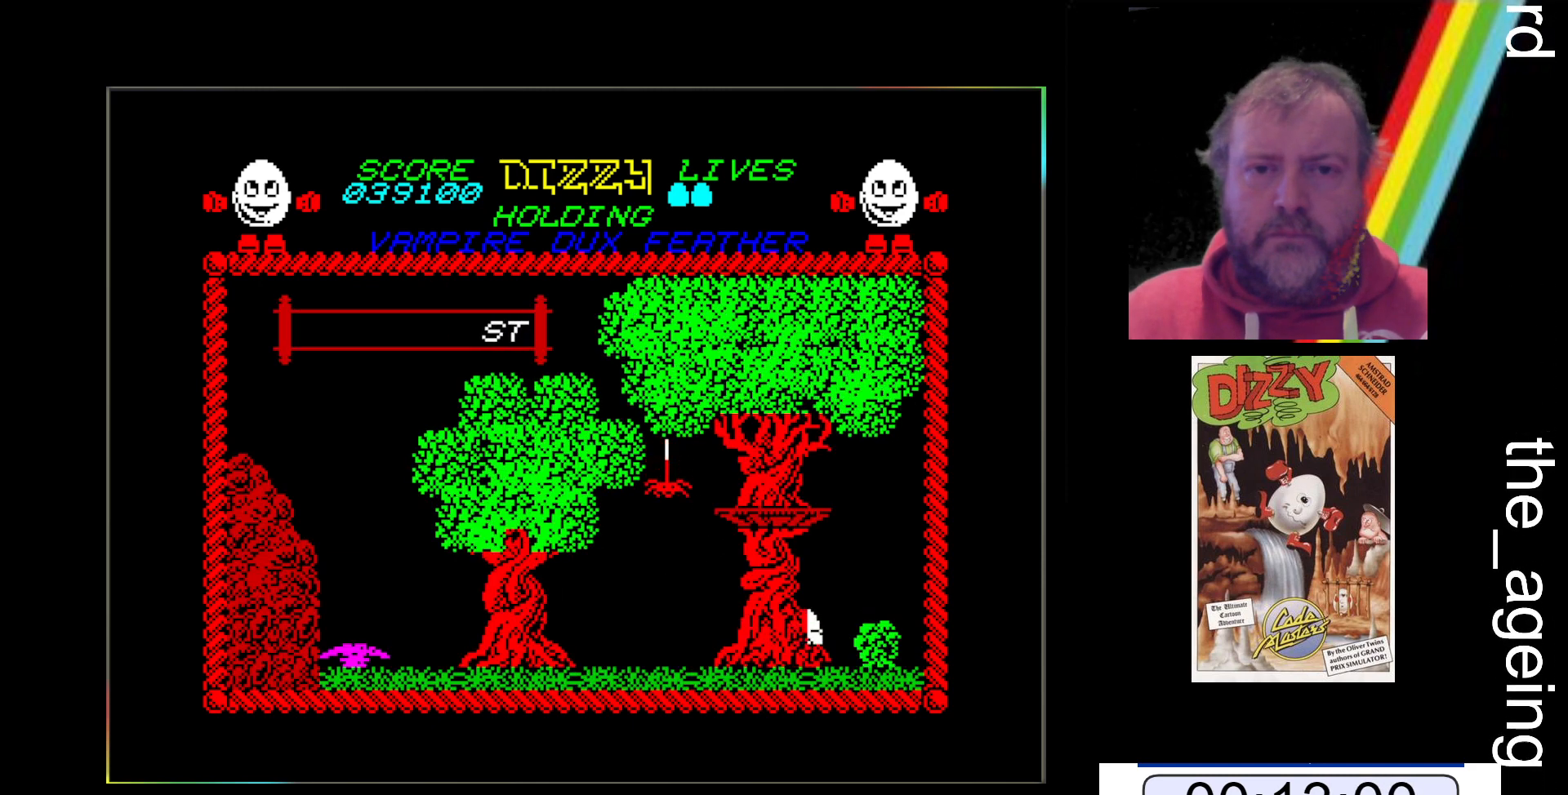
{"keys": ["z"], "events": []}
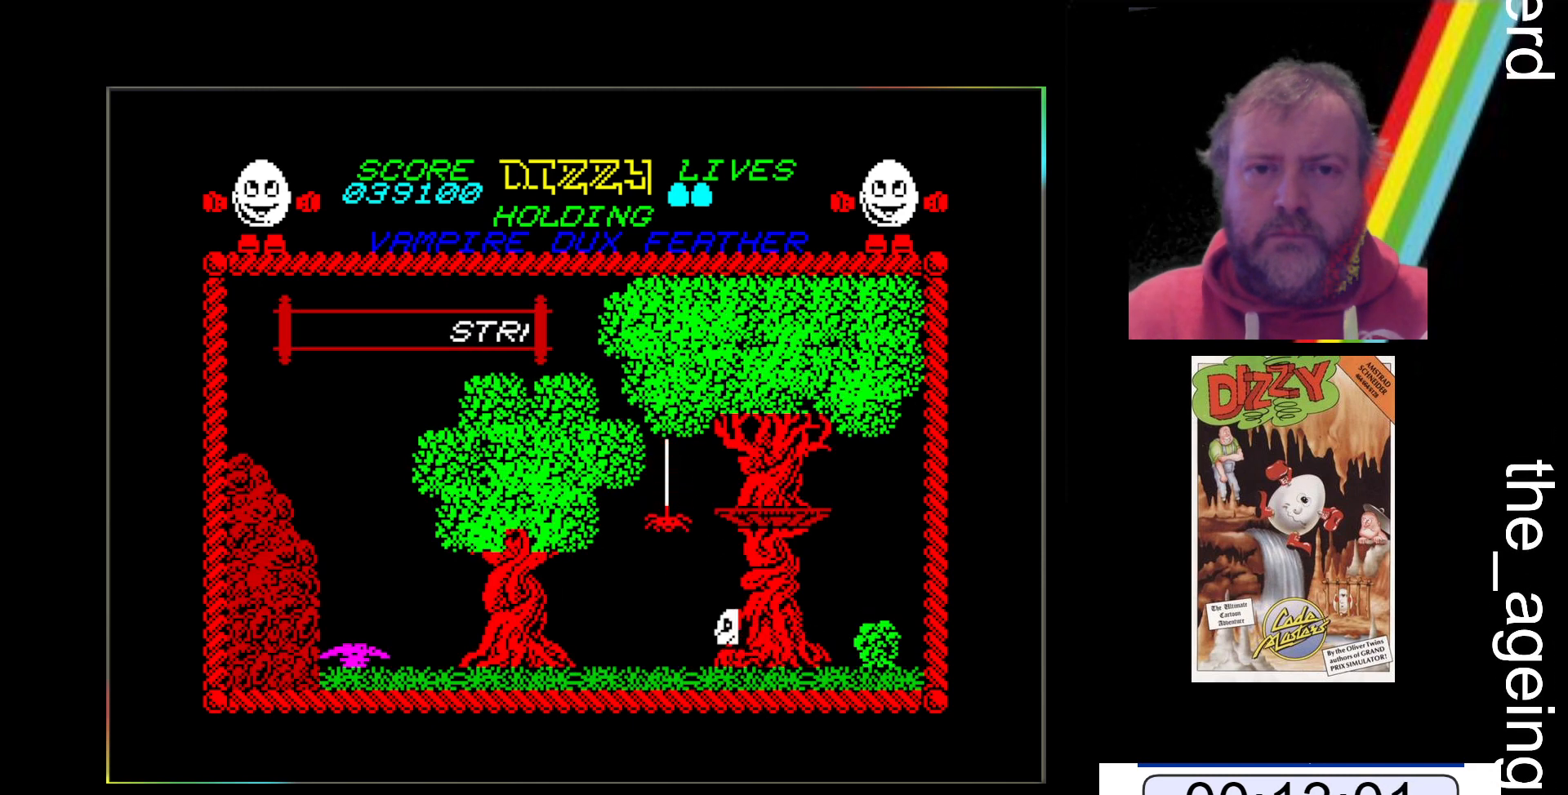
{"keys": ["z"], "events": []}
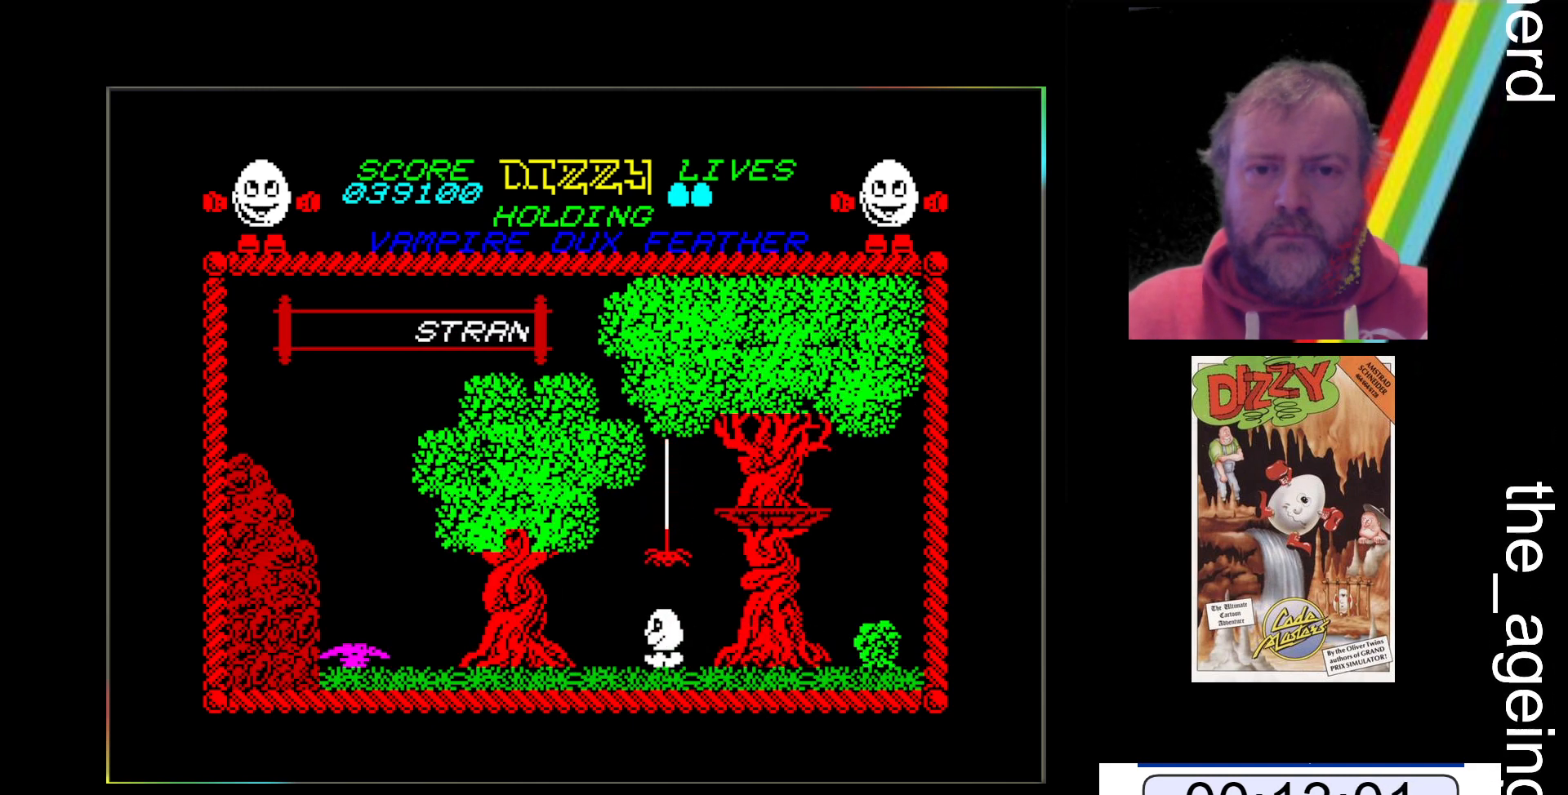
{"keys": ["z"], "events": []}
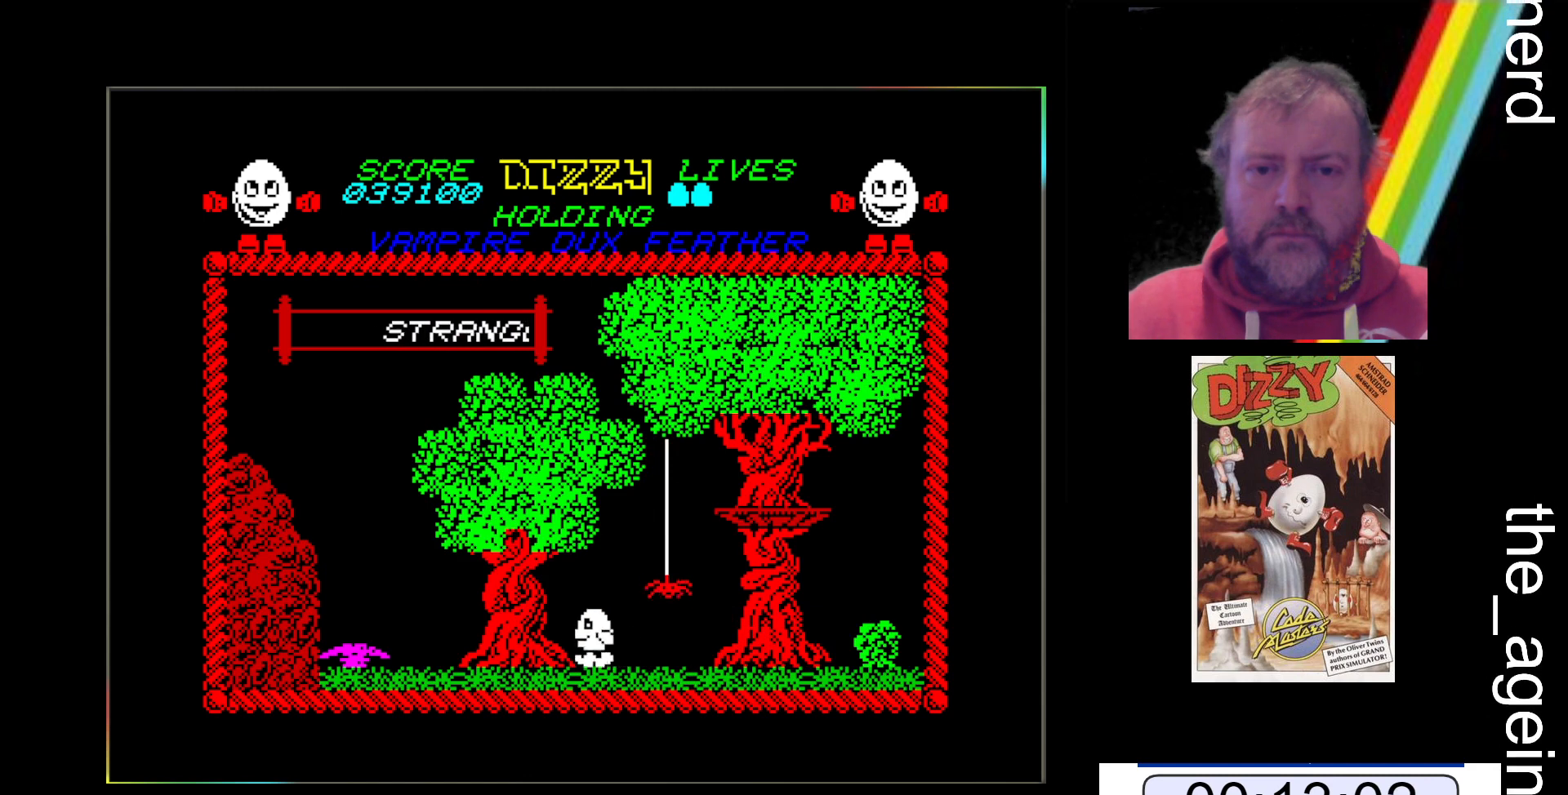
{"keys": ["z"], "events": []}
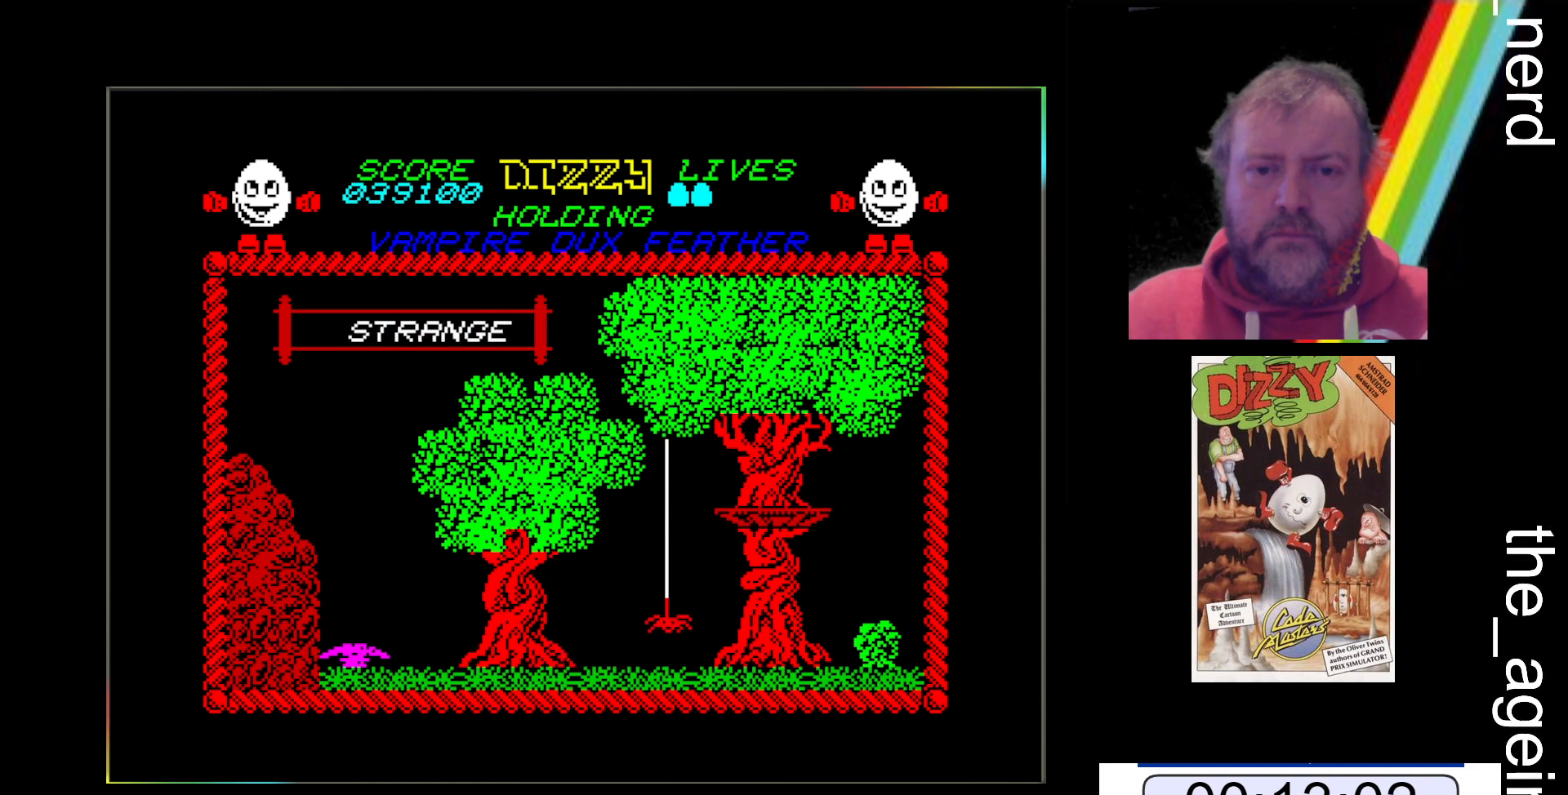
{"keys": ["space", "z"], "events": [[133, "space", "down"]]}
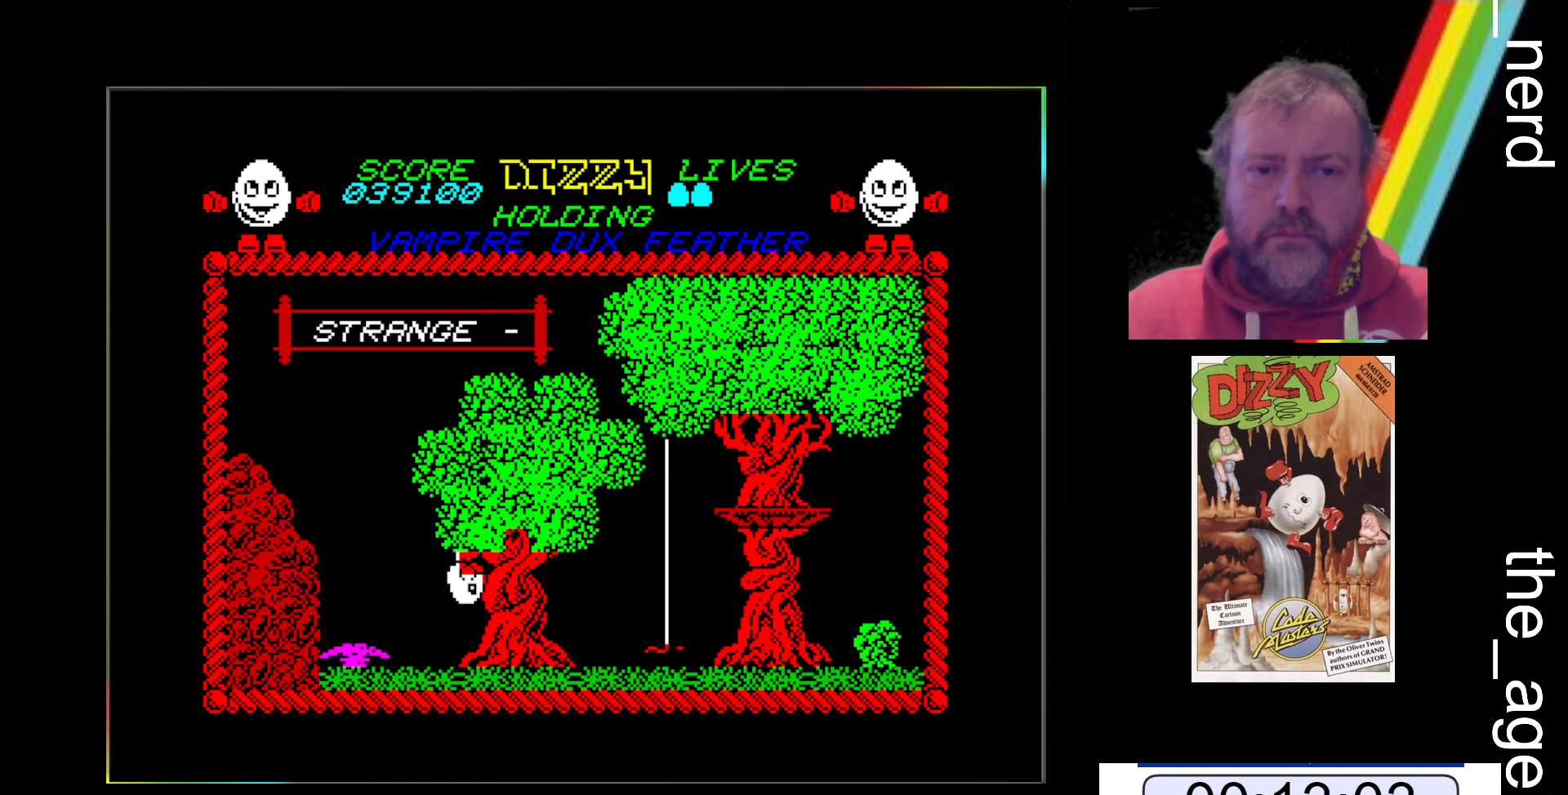
{"keys": ["z"], "events": [[33, "space", "up"]]}
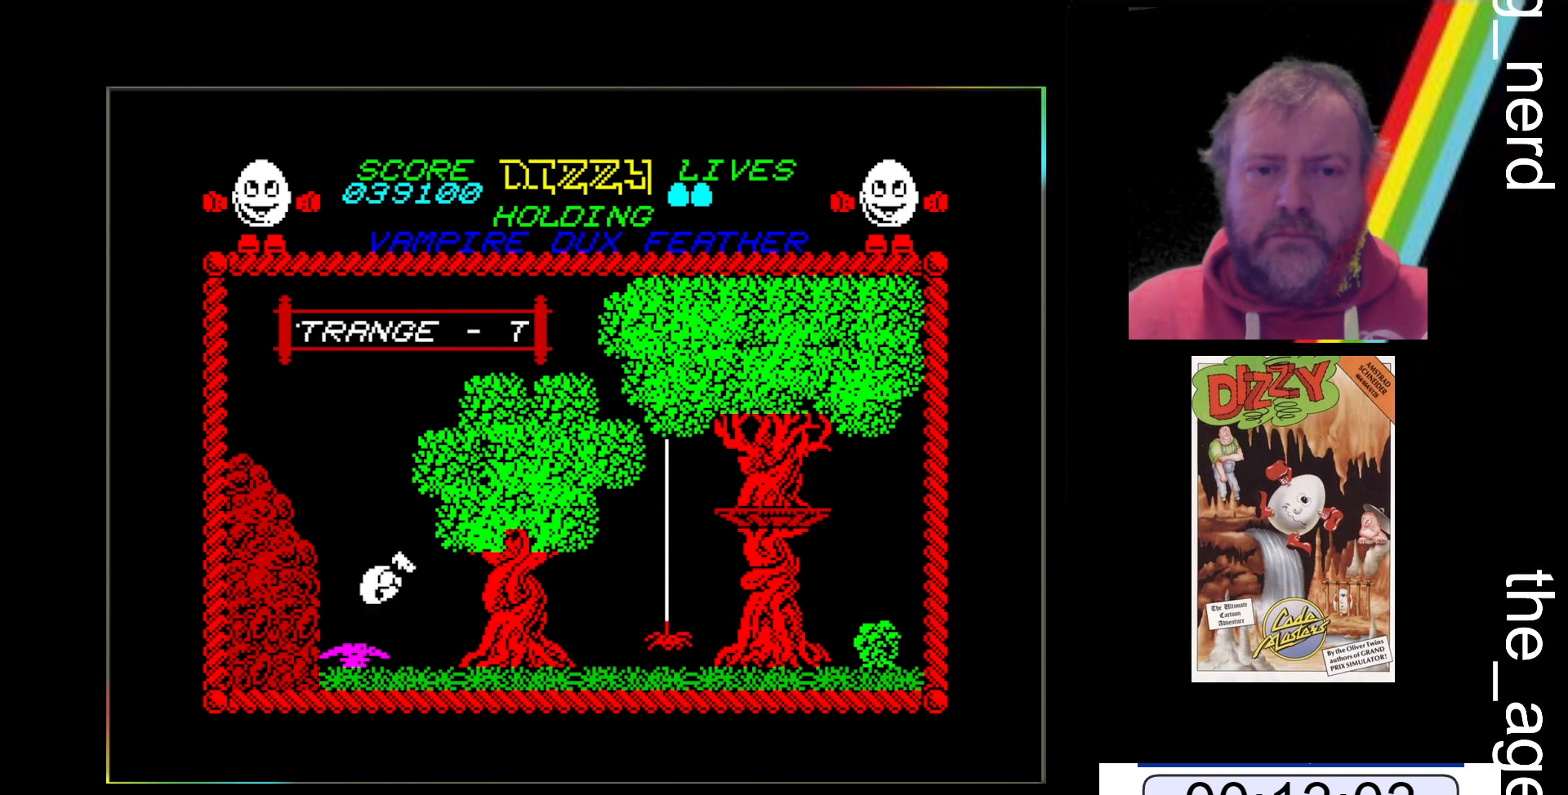
{"keys": ["z"], "events": []}
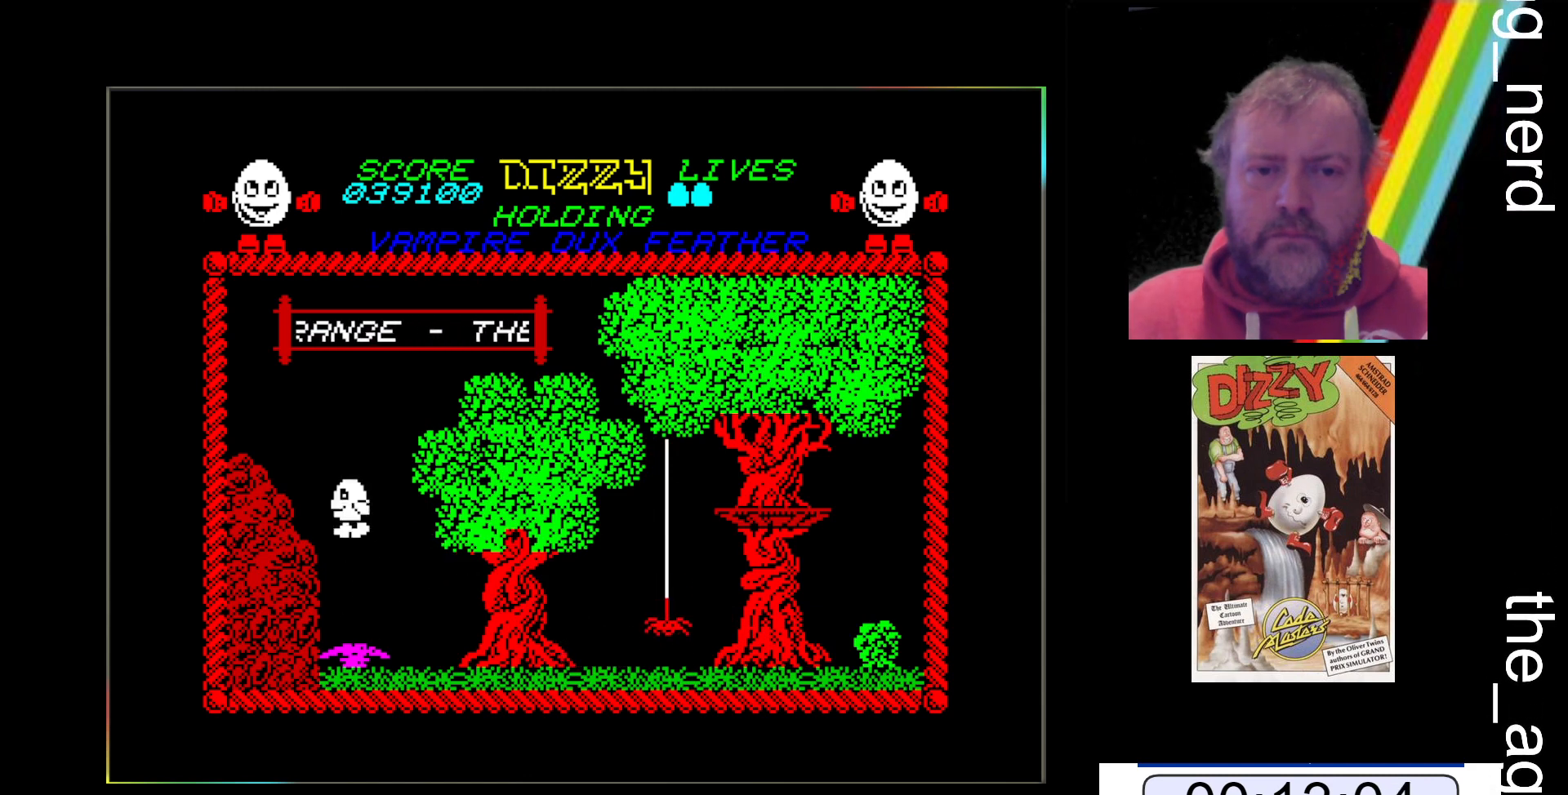
{"keys": ["z"], "events": []}